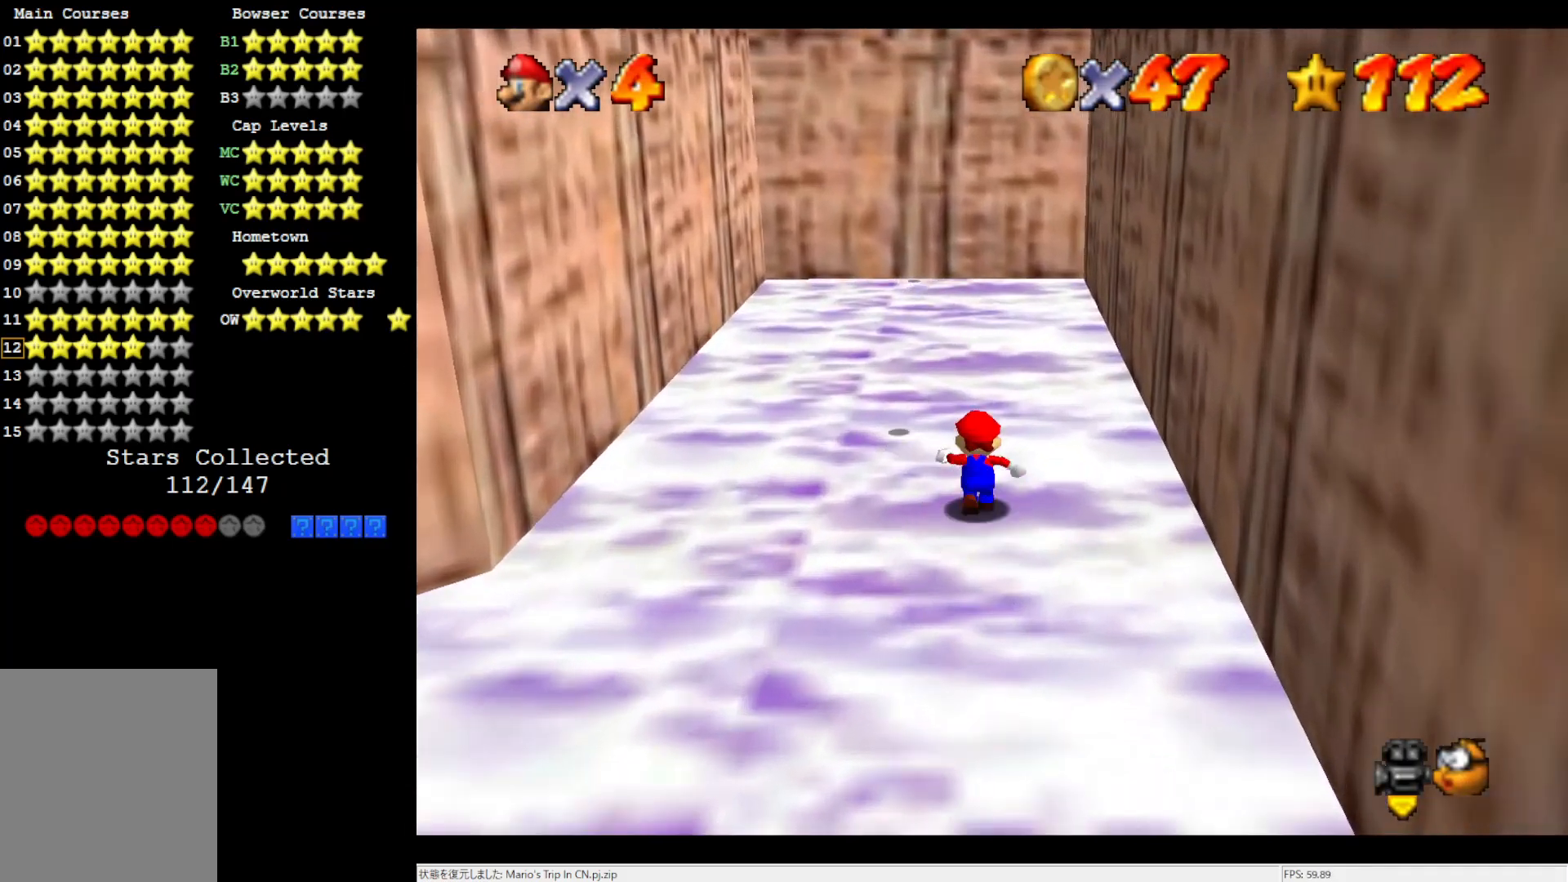
Gameplay with a controller (Nintendo layout); each line is a JSON object with the inputs held at the frame after it. "events" lists button and stick changes between this image and that frame as [ms after this image, input, new state], when the widget could be followed in between. Not read: L3 R3.
{"buttons": [], "left_stick": "left", "events": [[267, "left_stick", "up-left"], [400, "left_stick", "left"]]}
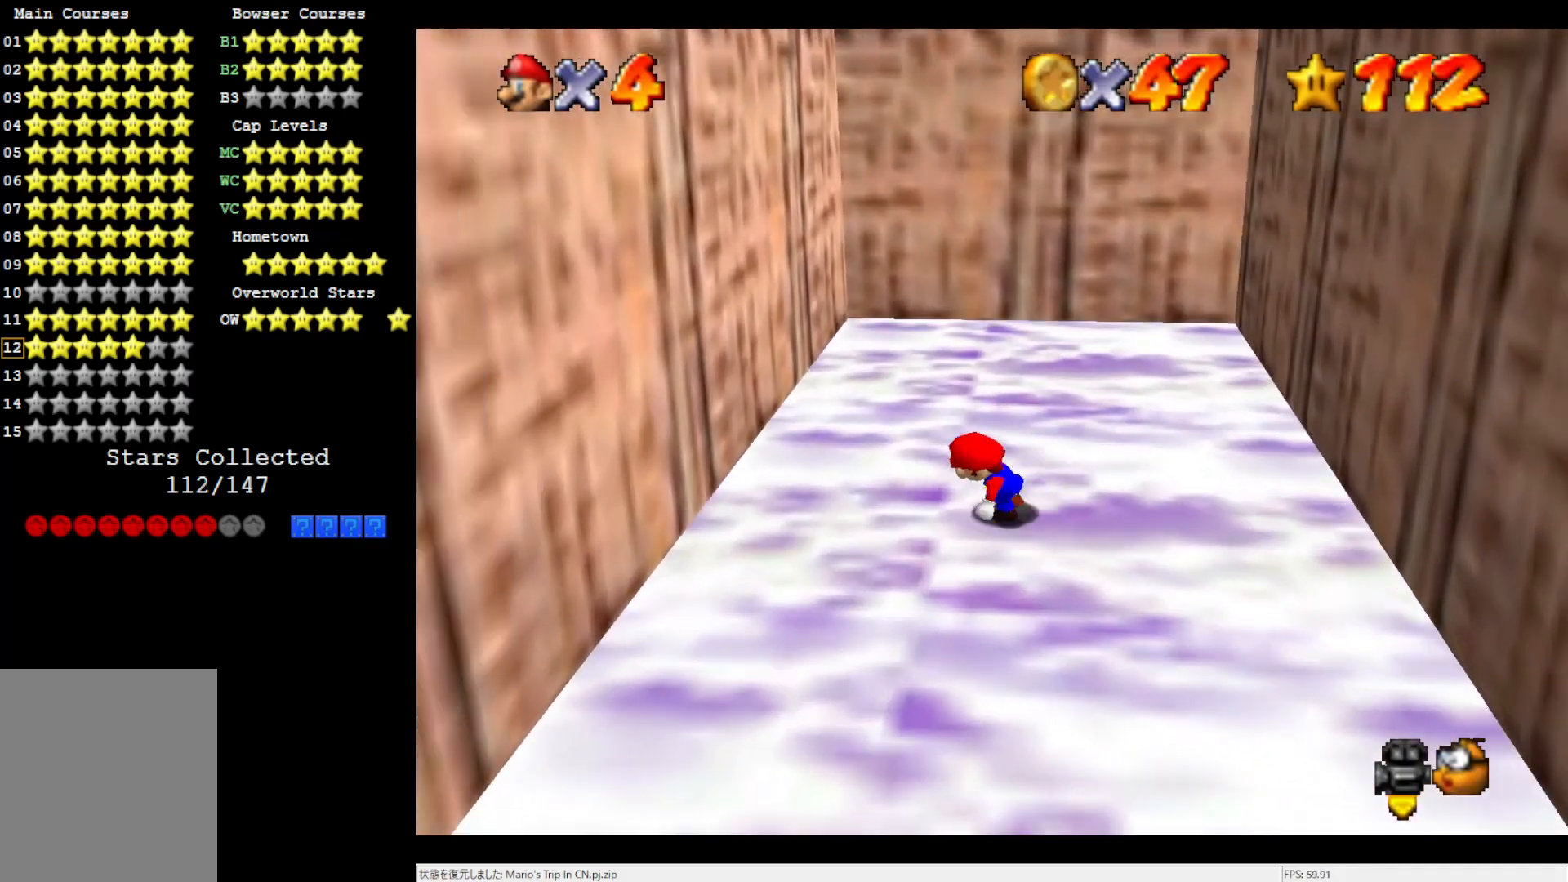
{"buttons": ["A"], "left_stick": "right", "events": [[100, "A", "down"], [300, "A", "up"], [367, "A", "down"], [400, "left_stick", "right"]]}
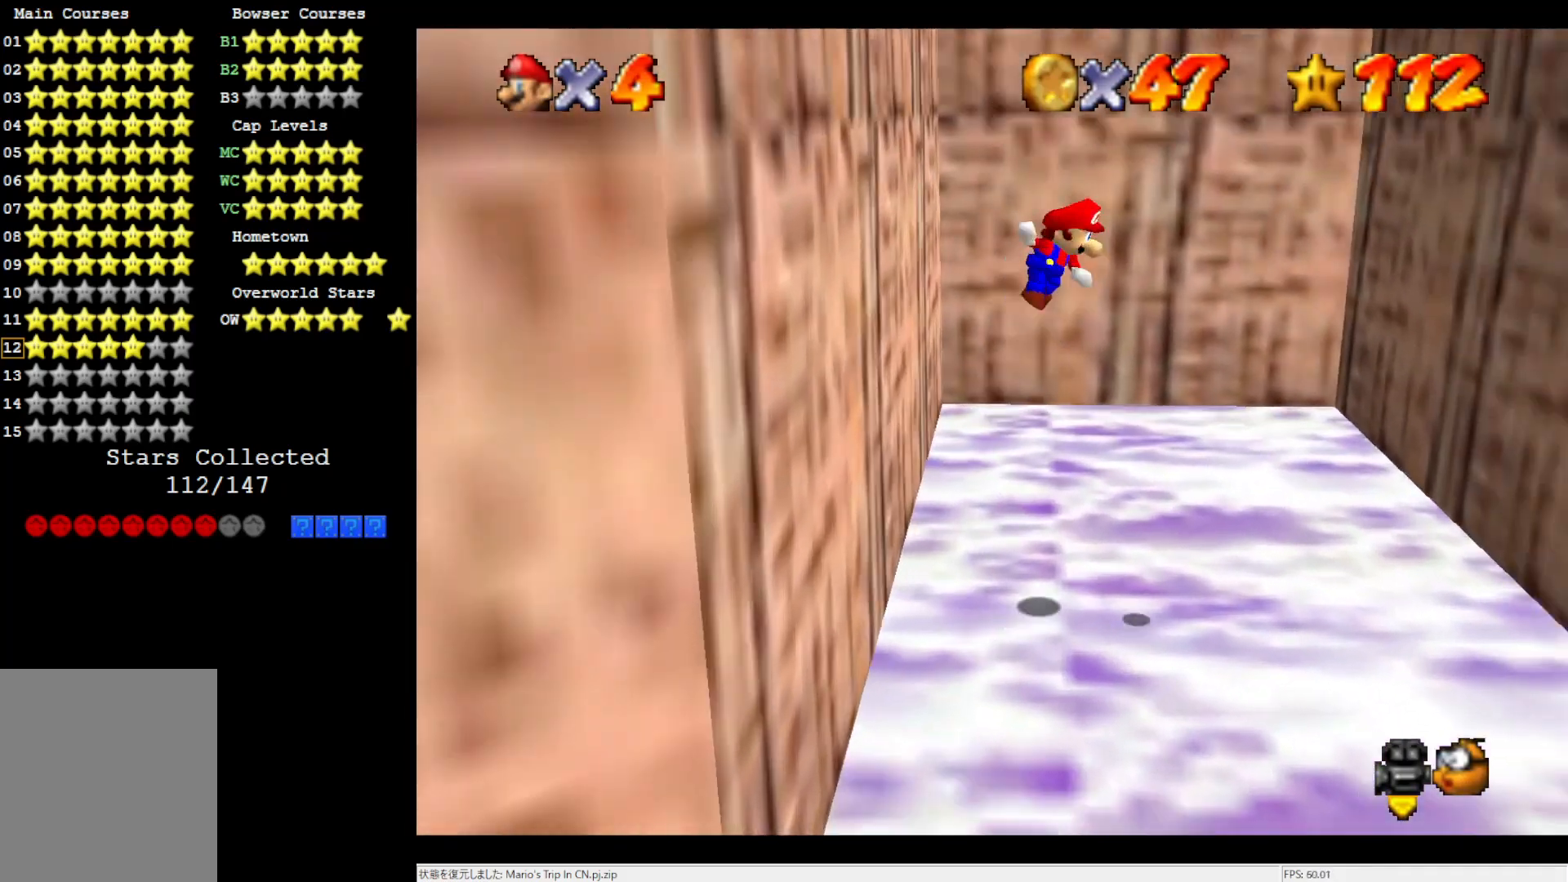
{"buttons": [], "left_stick": "right", "events": [[400, "A", "up"]]}
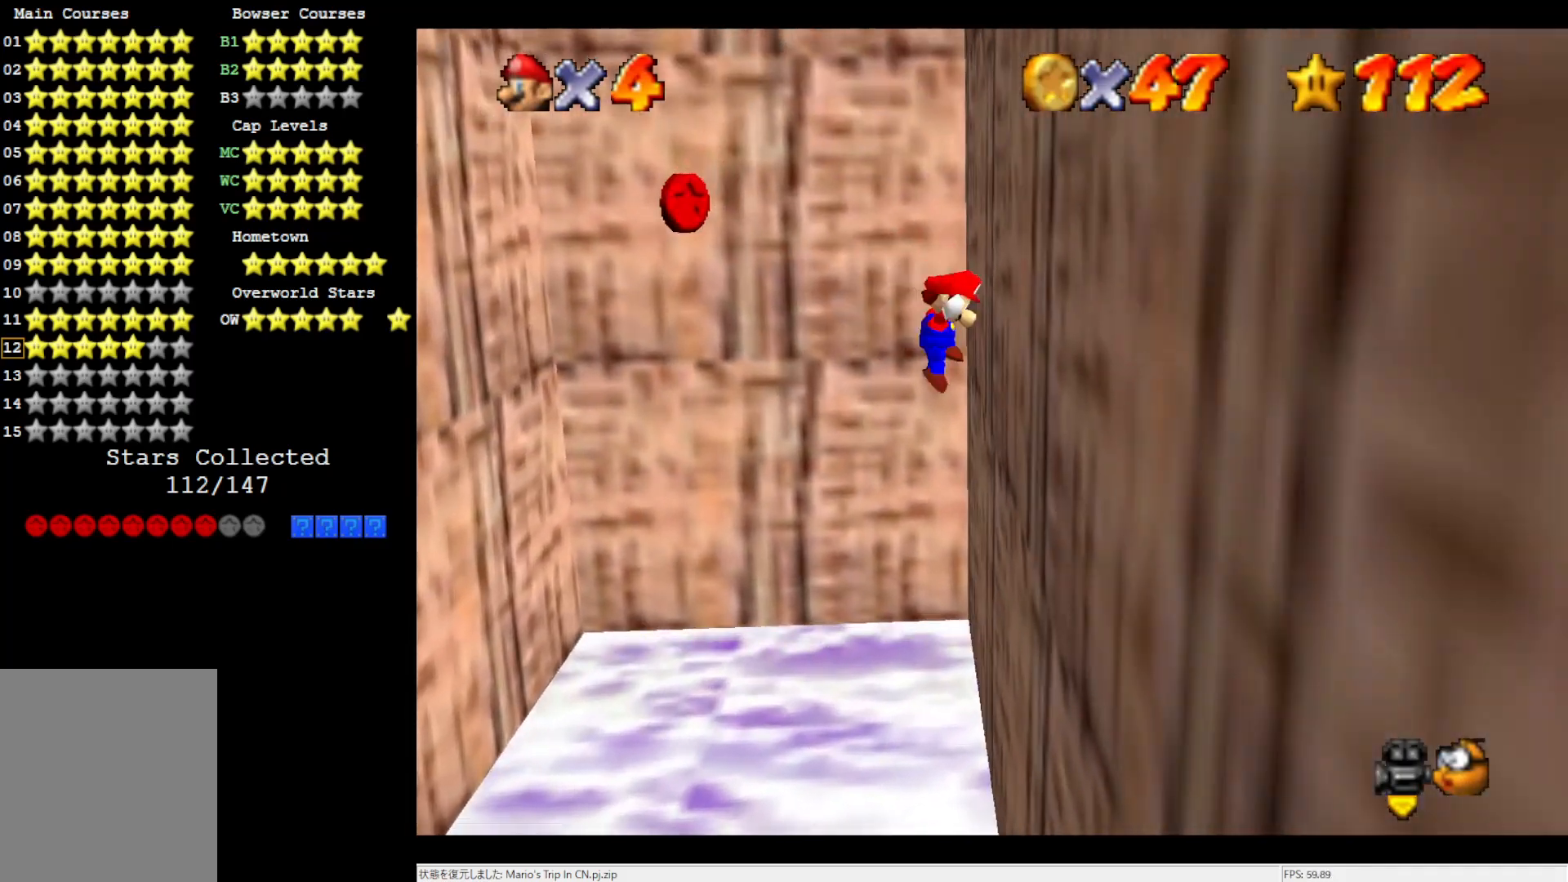
{"buttons": [], "left_stick": "left", "events": [[50, "A", "down"], [50, "left_stick", "left"], [133, "A", "up"]]}
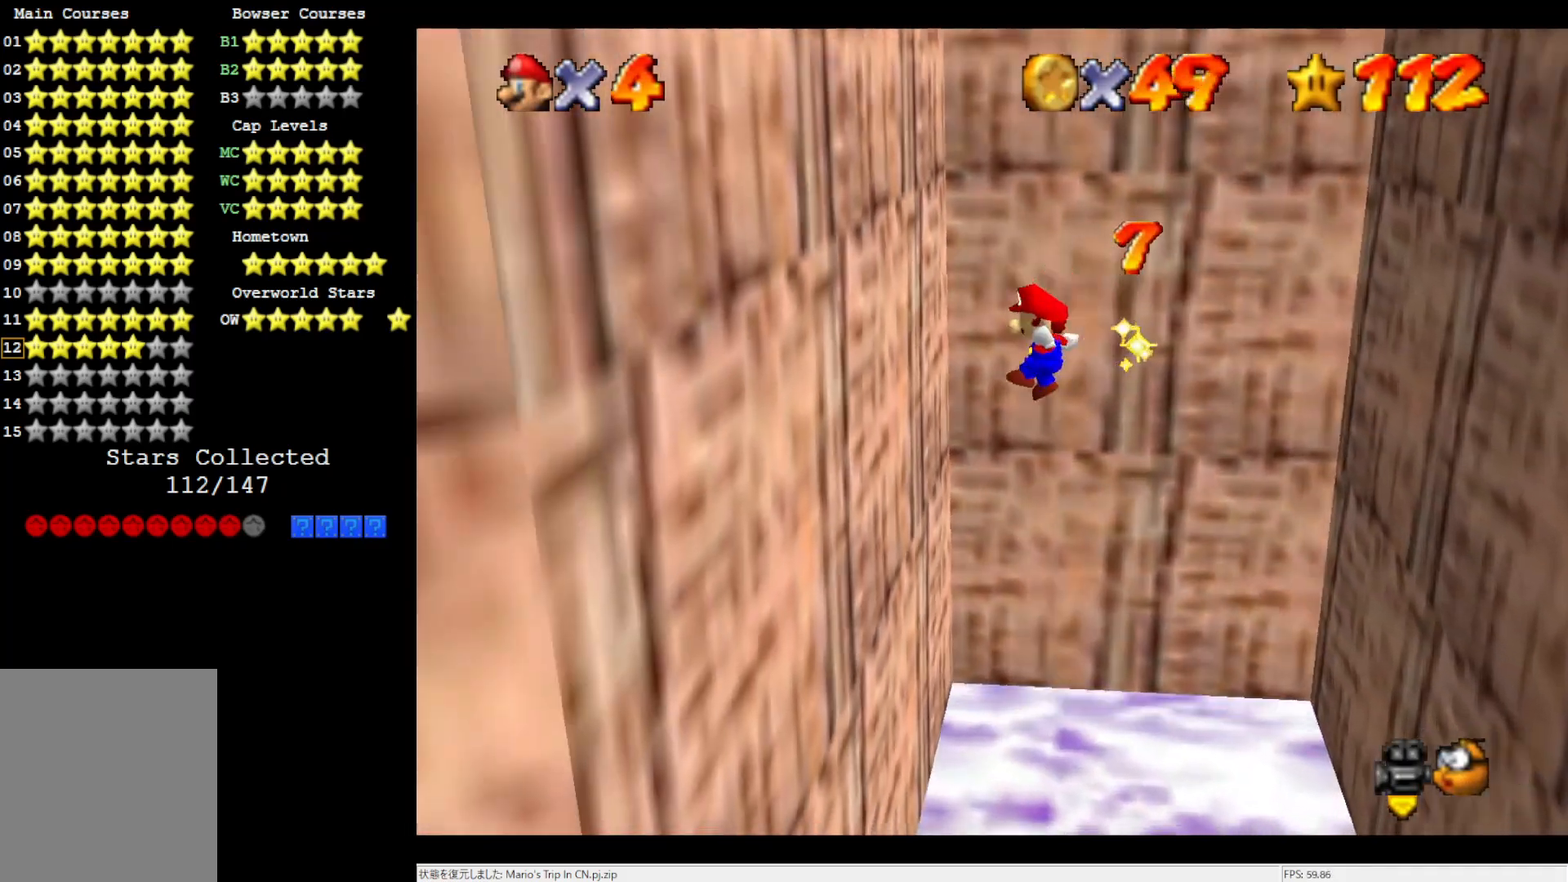
{"buttons": [], "left_stick": "left", "events": [[167, "A", "down"], [233, "A", "up"]]}
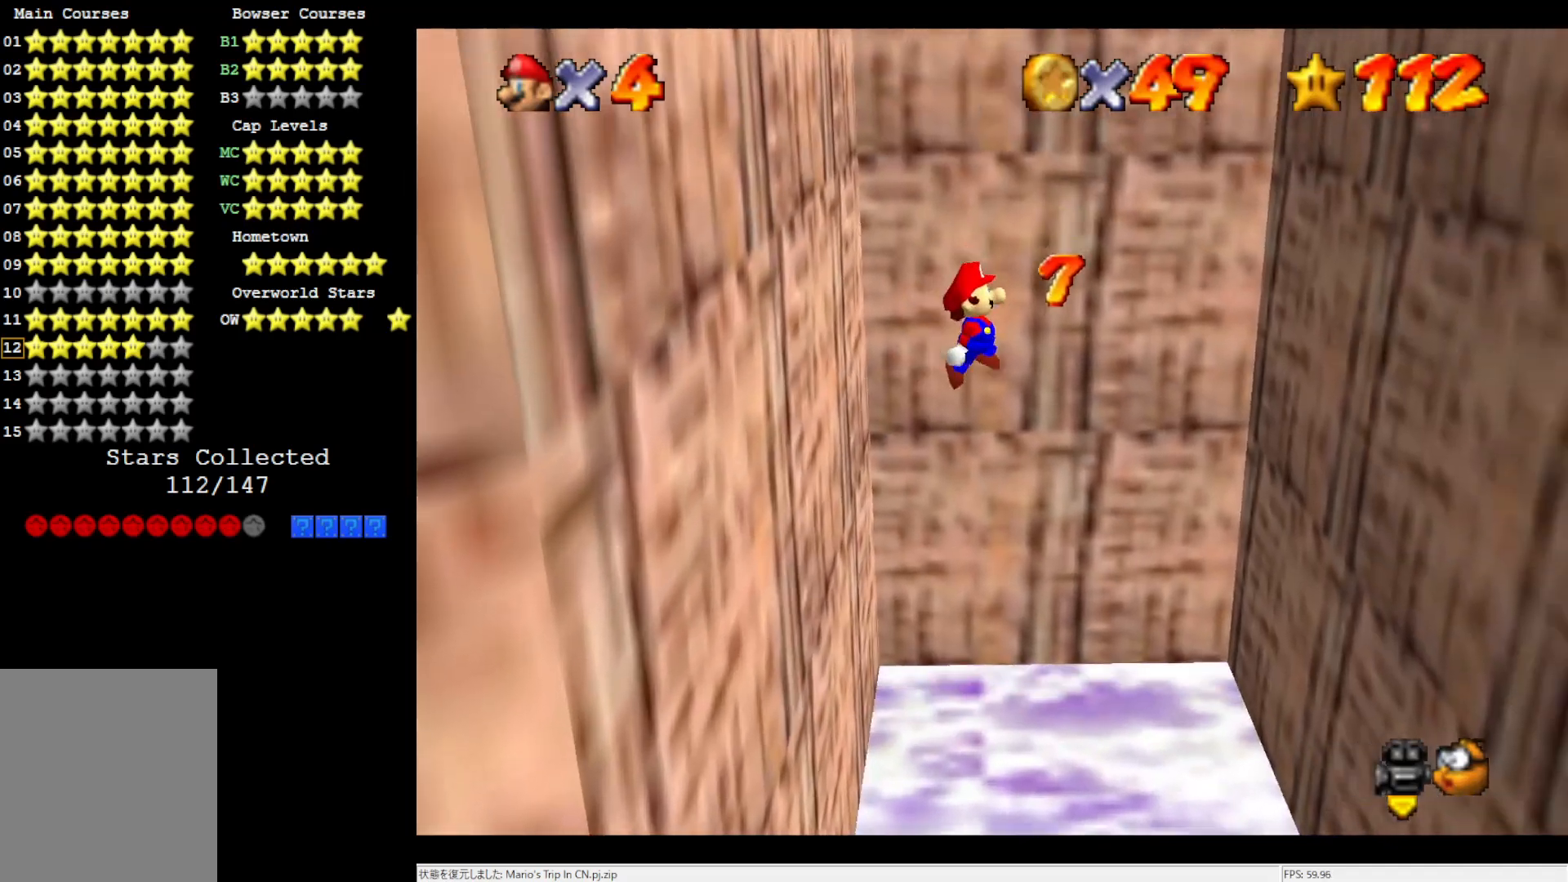
{"buttons": [], "left_stick": "center", "events": [[100, "left_stick", "center"]]}
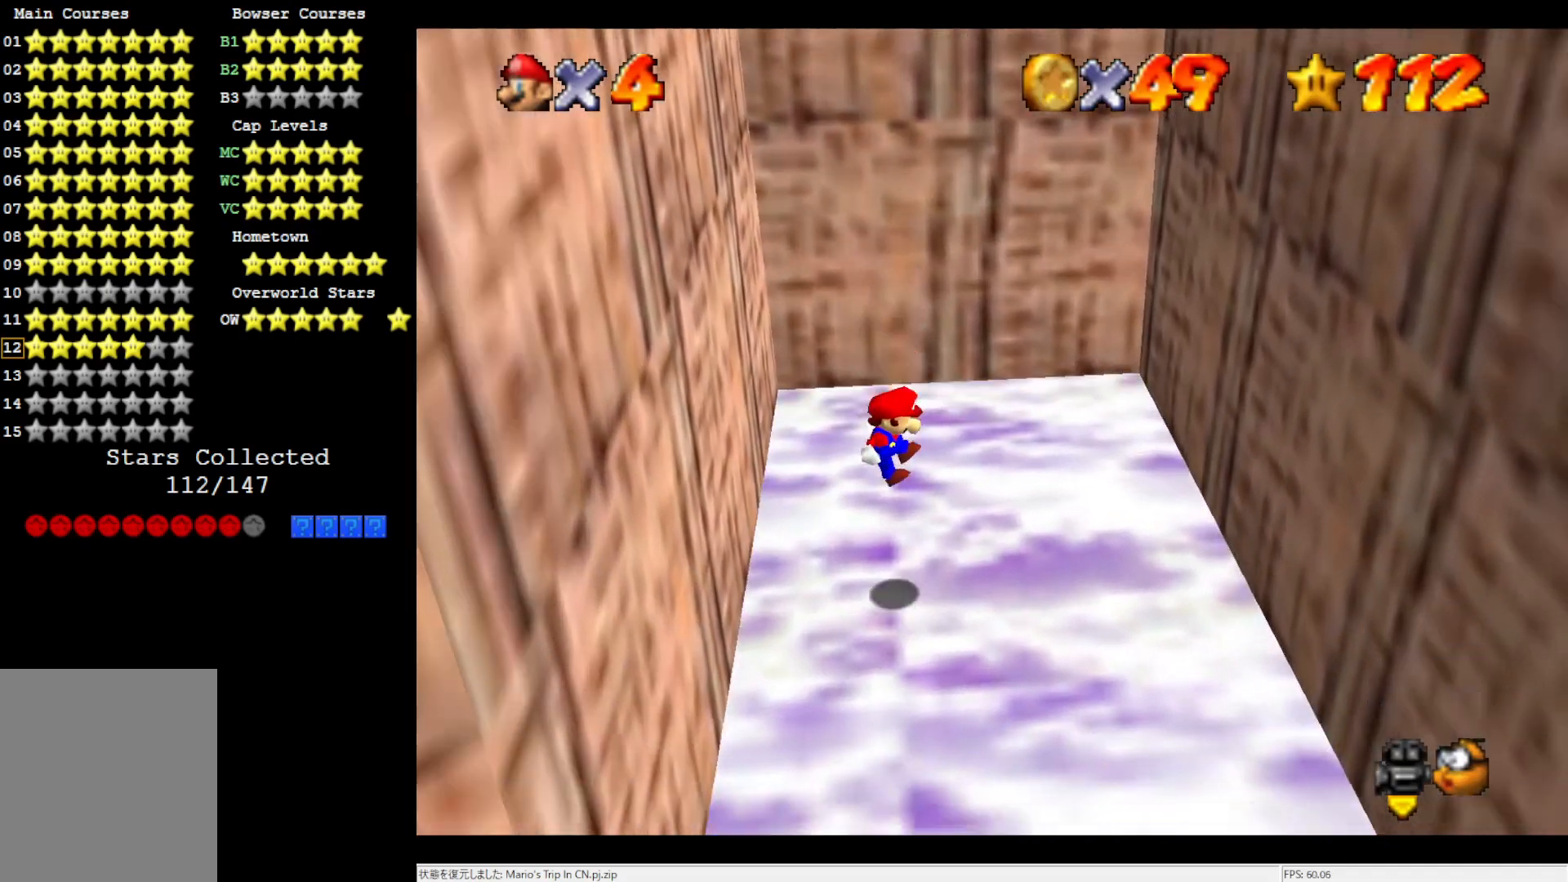
{"buttons": [], "left_stick": "up-right", "events": [[67, "left_stick", "up-right"], [283, "C_RIGHT", "down"], [367, "C_RIGHT", "up"]]}
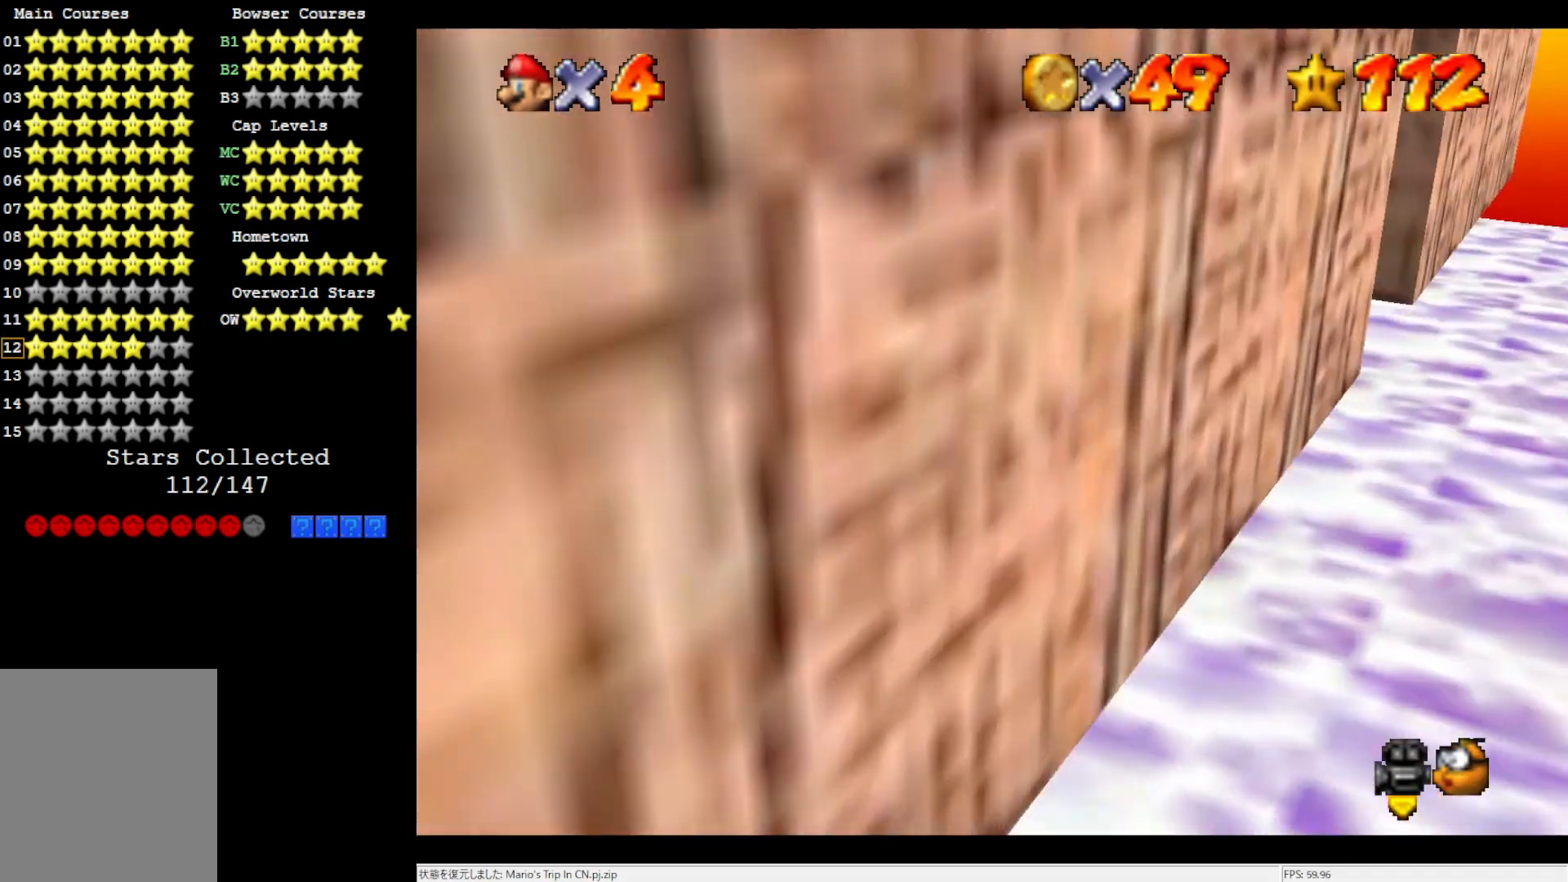
{"buttons": [], "left_stick": "right", "events": [[17, "C_RIGHT", "down"], [67, "C_RIGHT", "up"], [167, "left_stick", "right"]]}
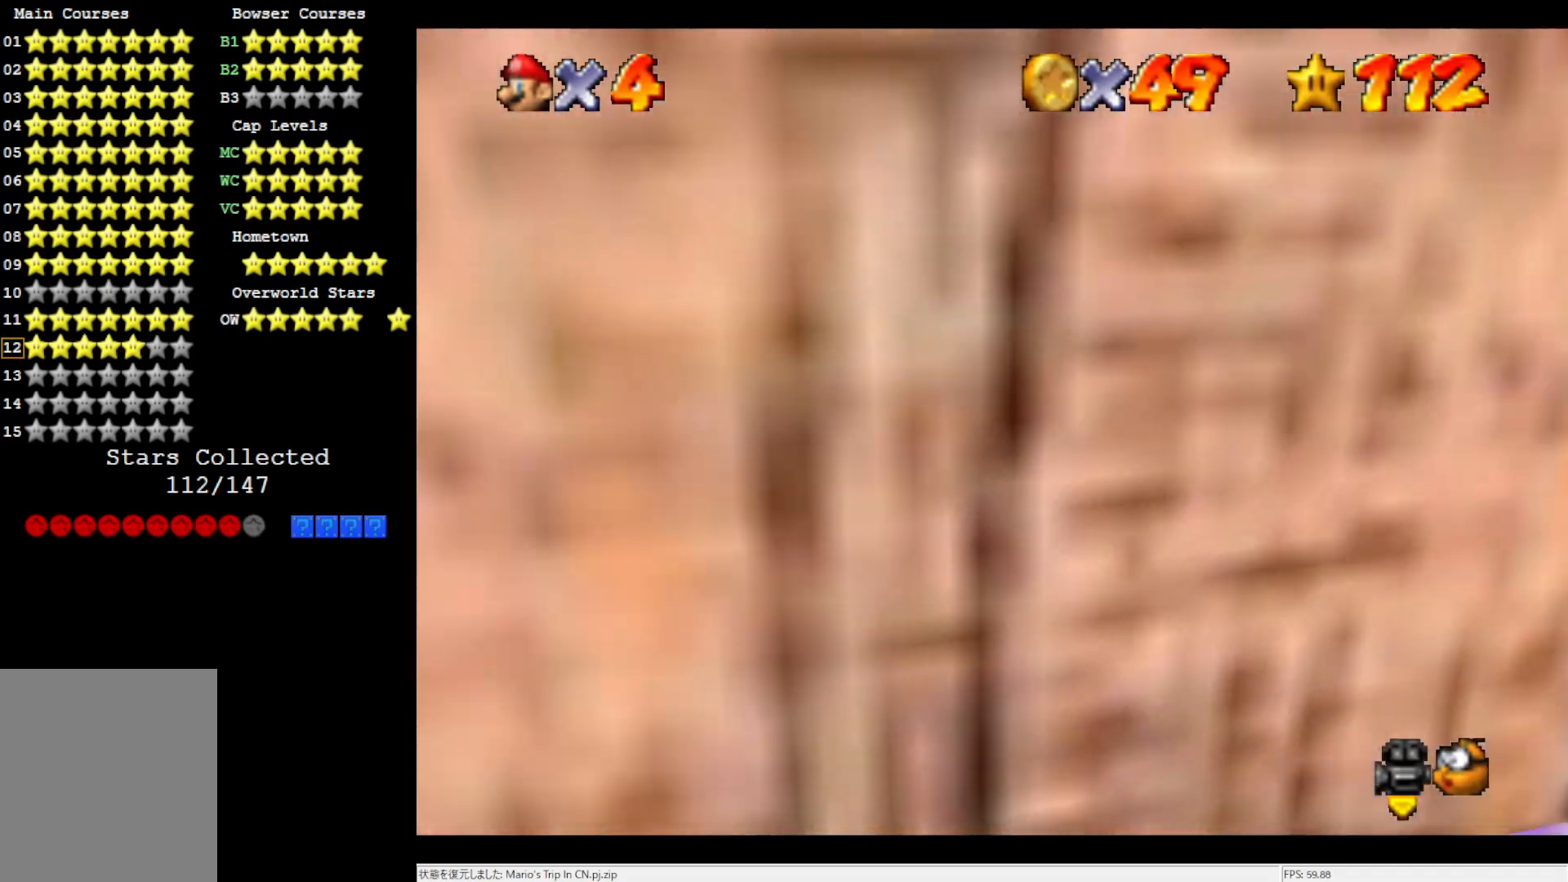
{"buttons": [], "left_stick": "center", "events": [[250, "C_RIGHT", "down"], [300, "left_stick", "center"], [367, "C_RIGHT", "up"]]}
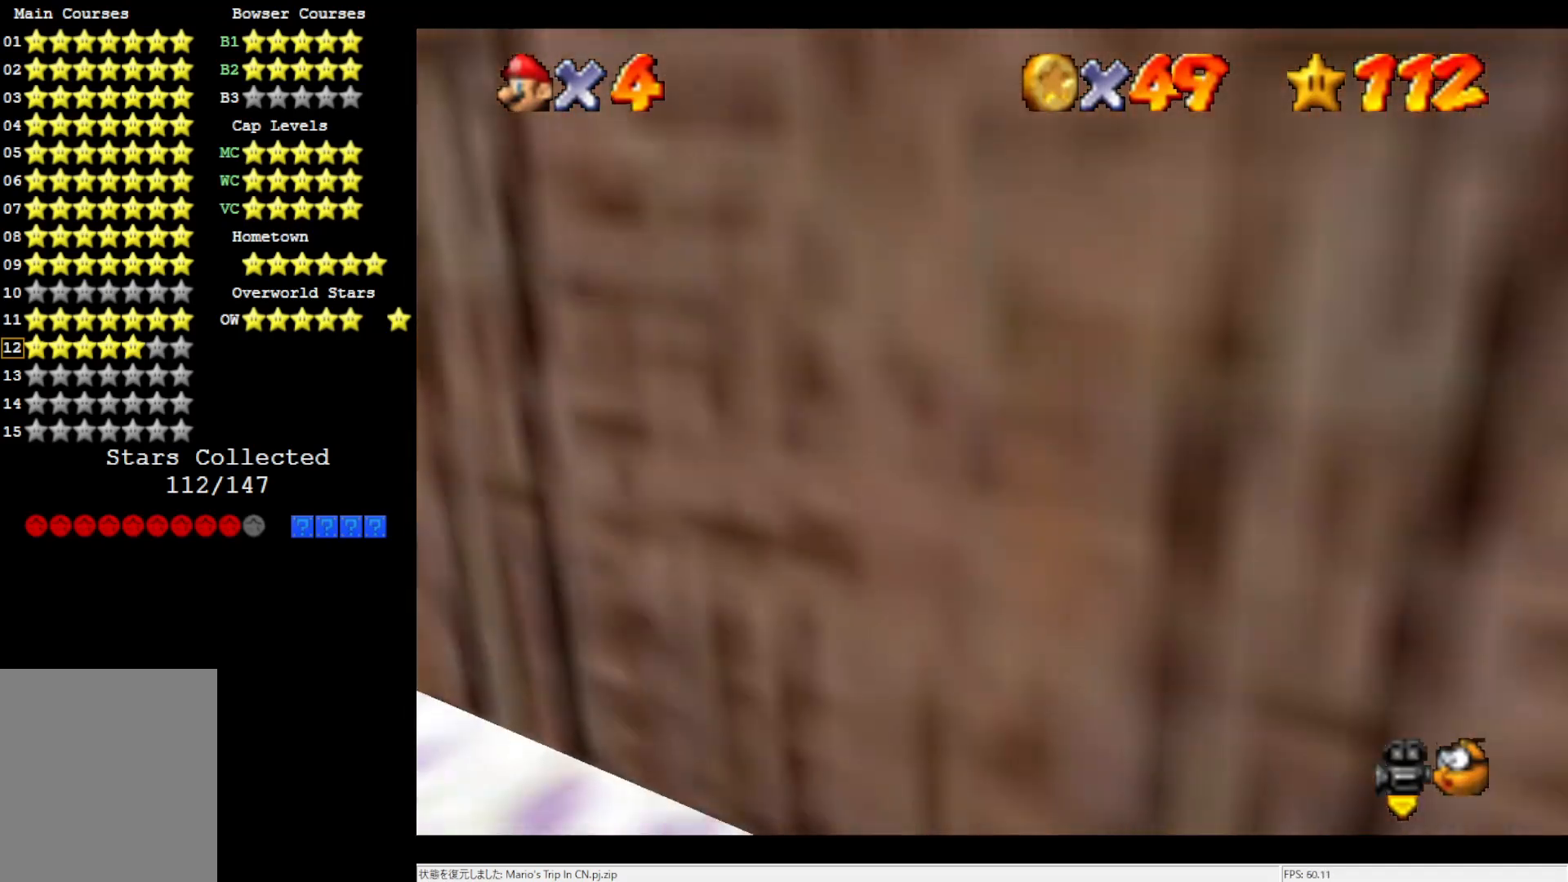
{"buttons": [], "left_stick": "center", "events": [[200, "C_RIGHT", "down"], [333, "C_RIGHT", "up"]]}
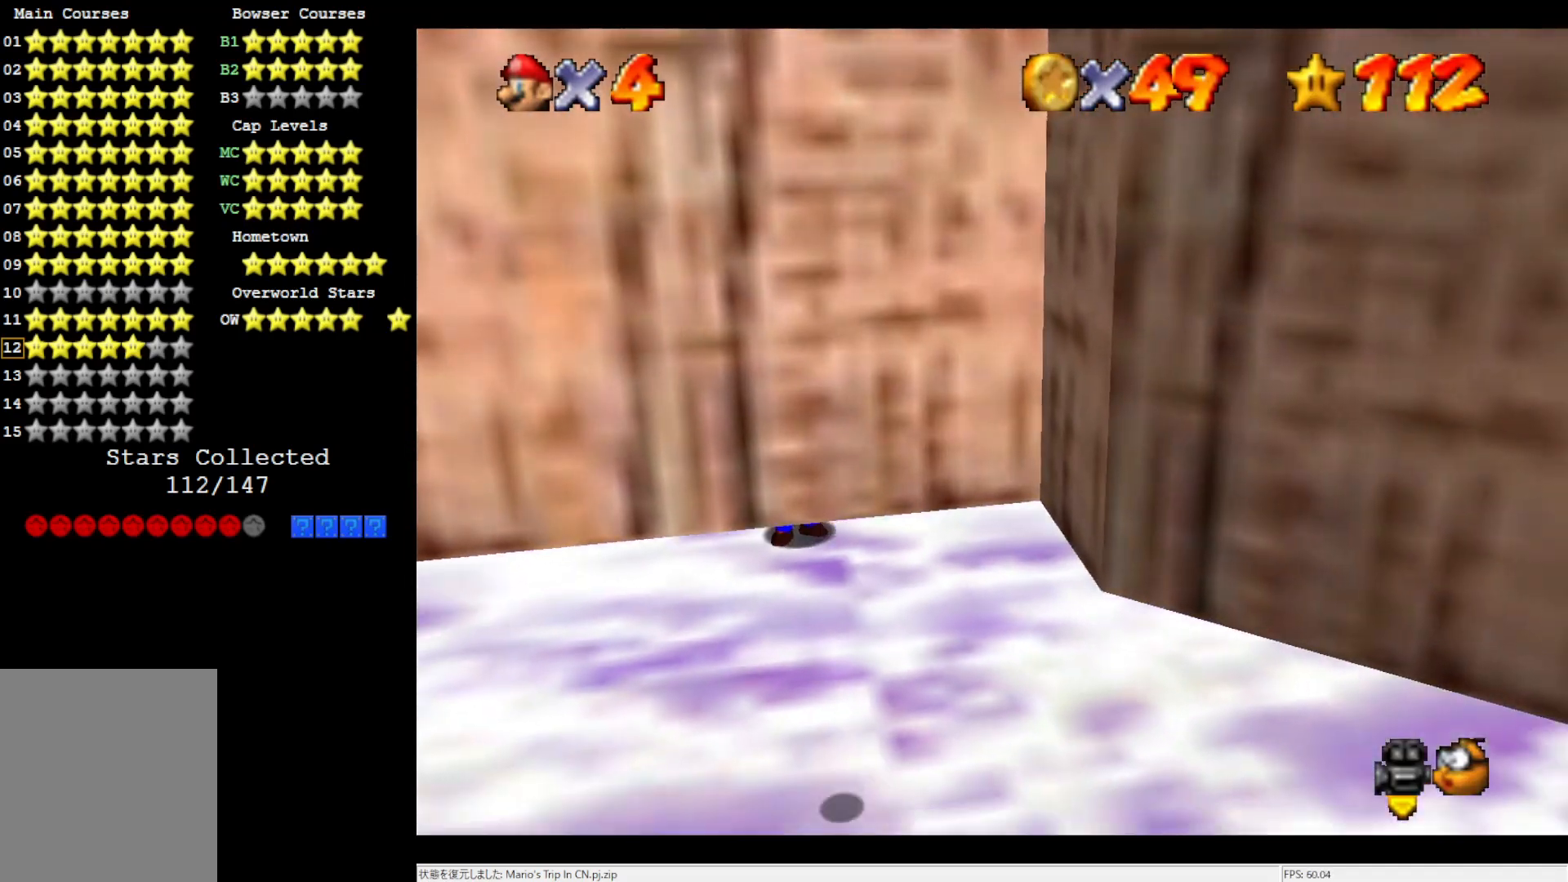
{"buttons": [], "left_stick": "down", "events": [[133, "left_stick", "down"]]}
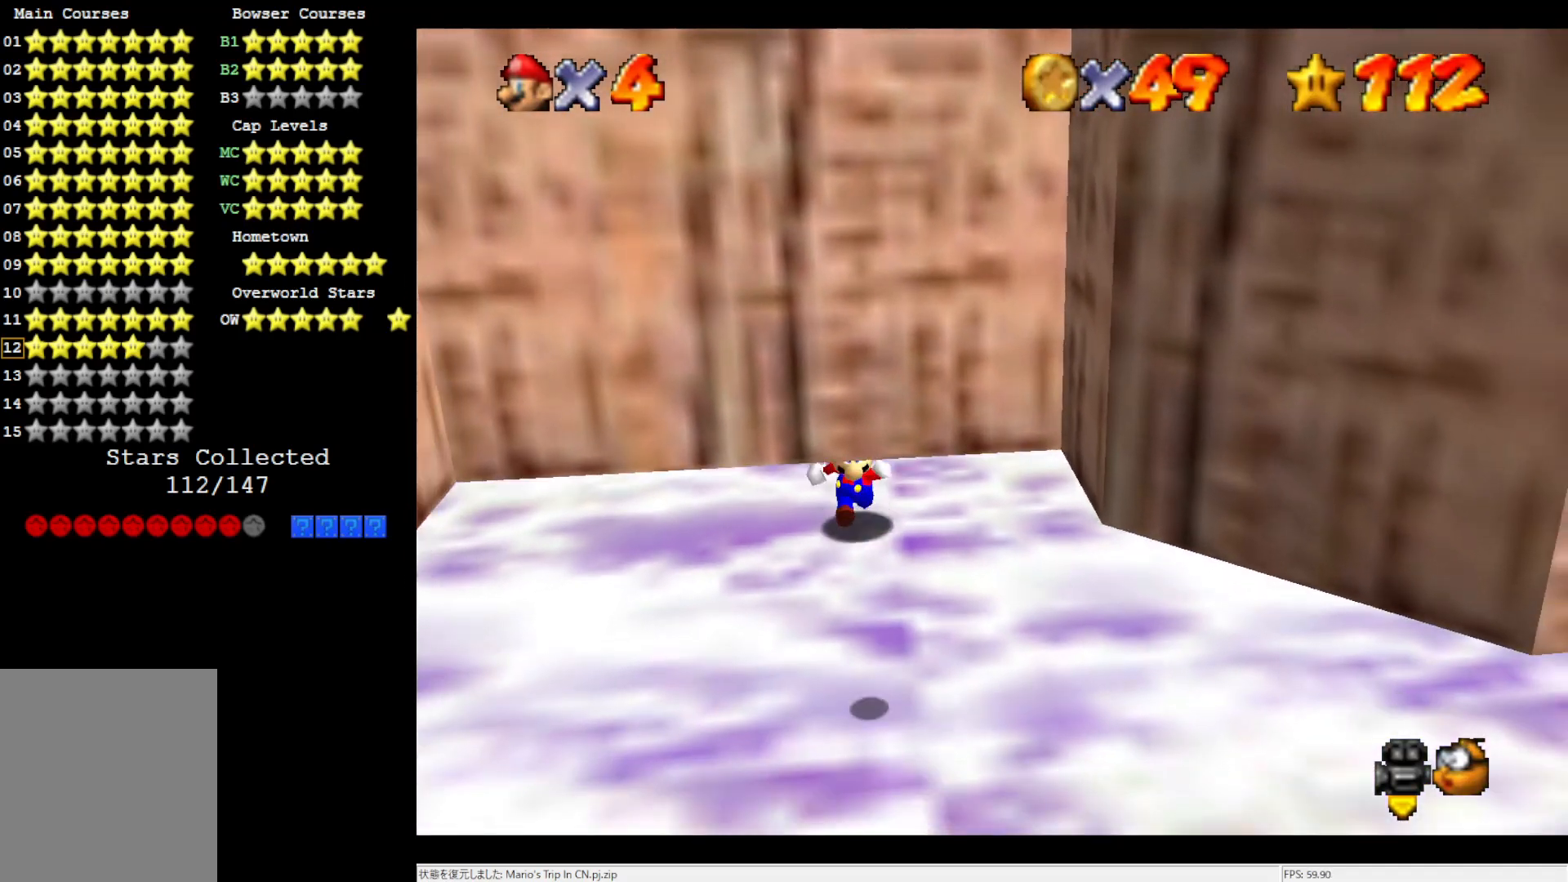
{"buttons": [], "left_stick": "center", "events": [[250, "C_RIGHT", "down"], [333, "left_stick", "center"], [367, "C_RIGHT", "up"]]}
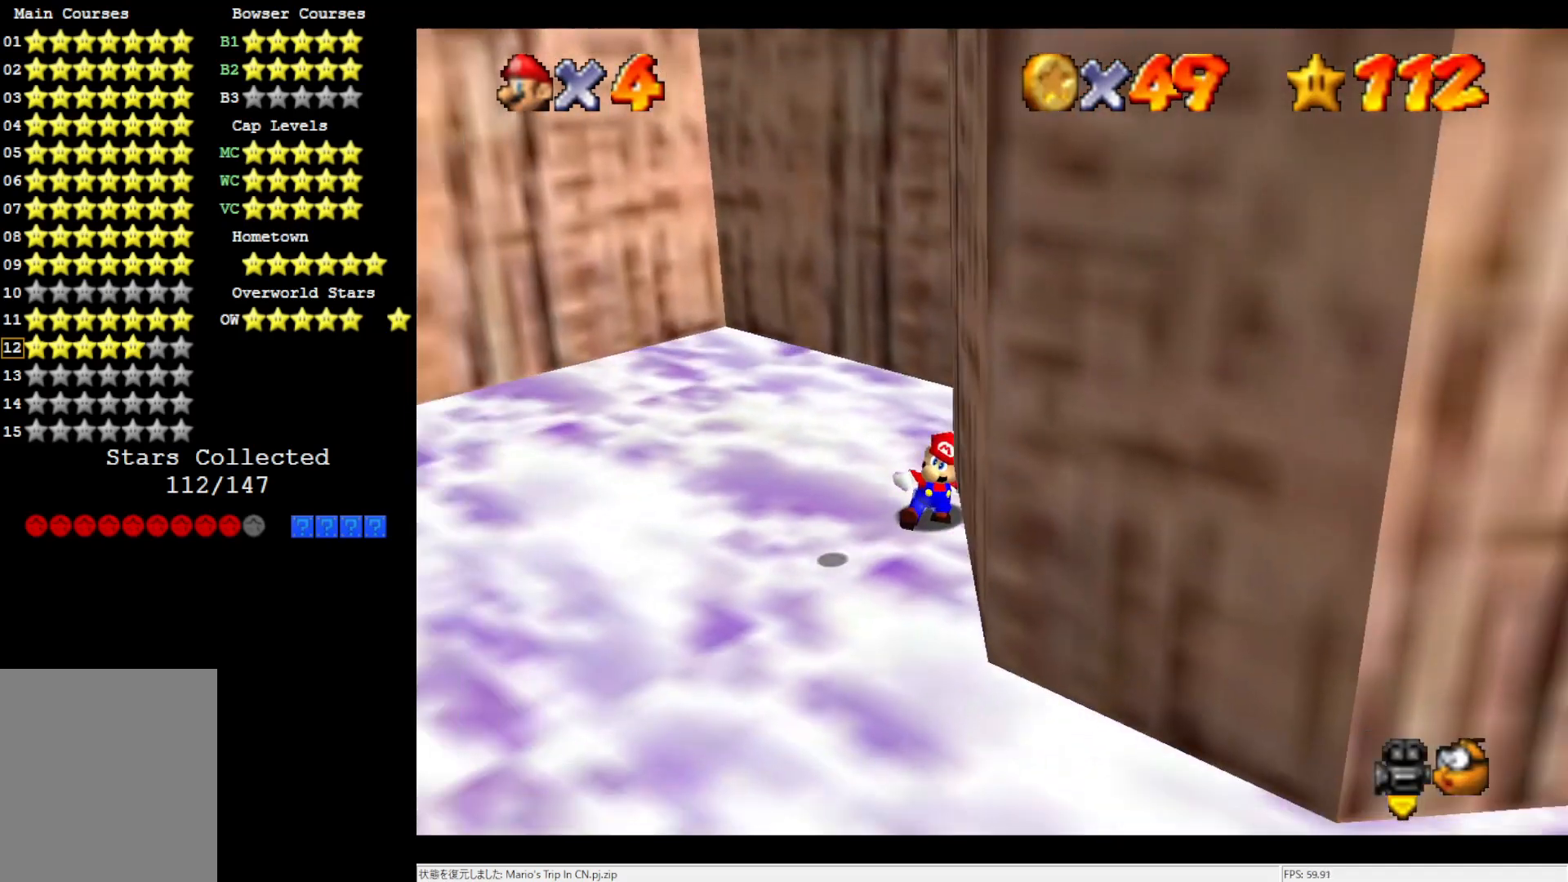
{"buttons": [], "left_stick": "down", "events": [[283, "C_LEFT", "down"], [333, "left_stick", "down"], [400, "C_LEFT", "up"]]}
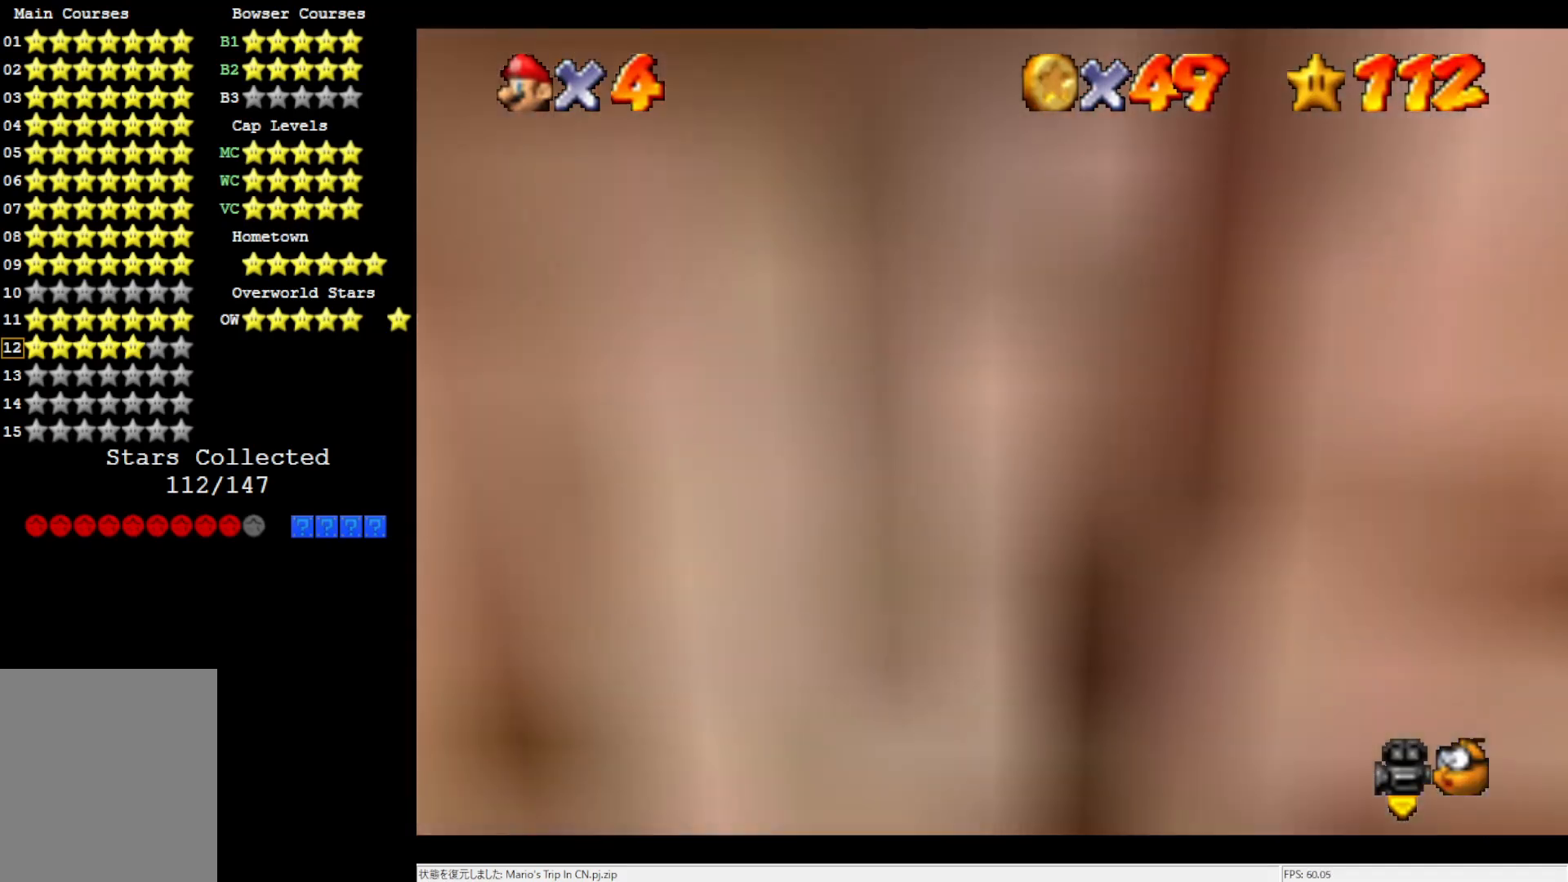
{"buttons": [], "left_stick": "center", "events": [[167, "left_stick", "left"], [433, "left_stick", "center"]]}
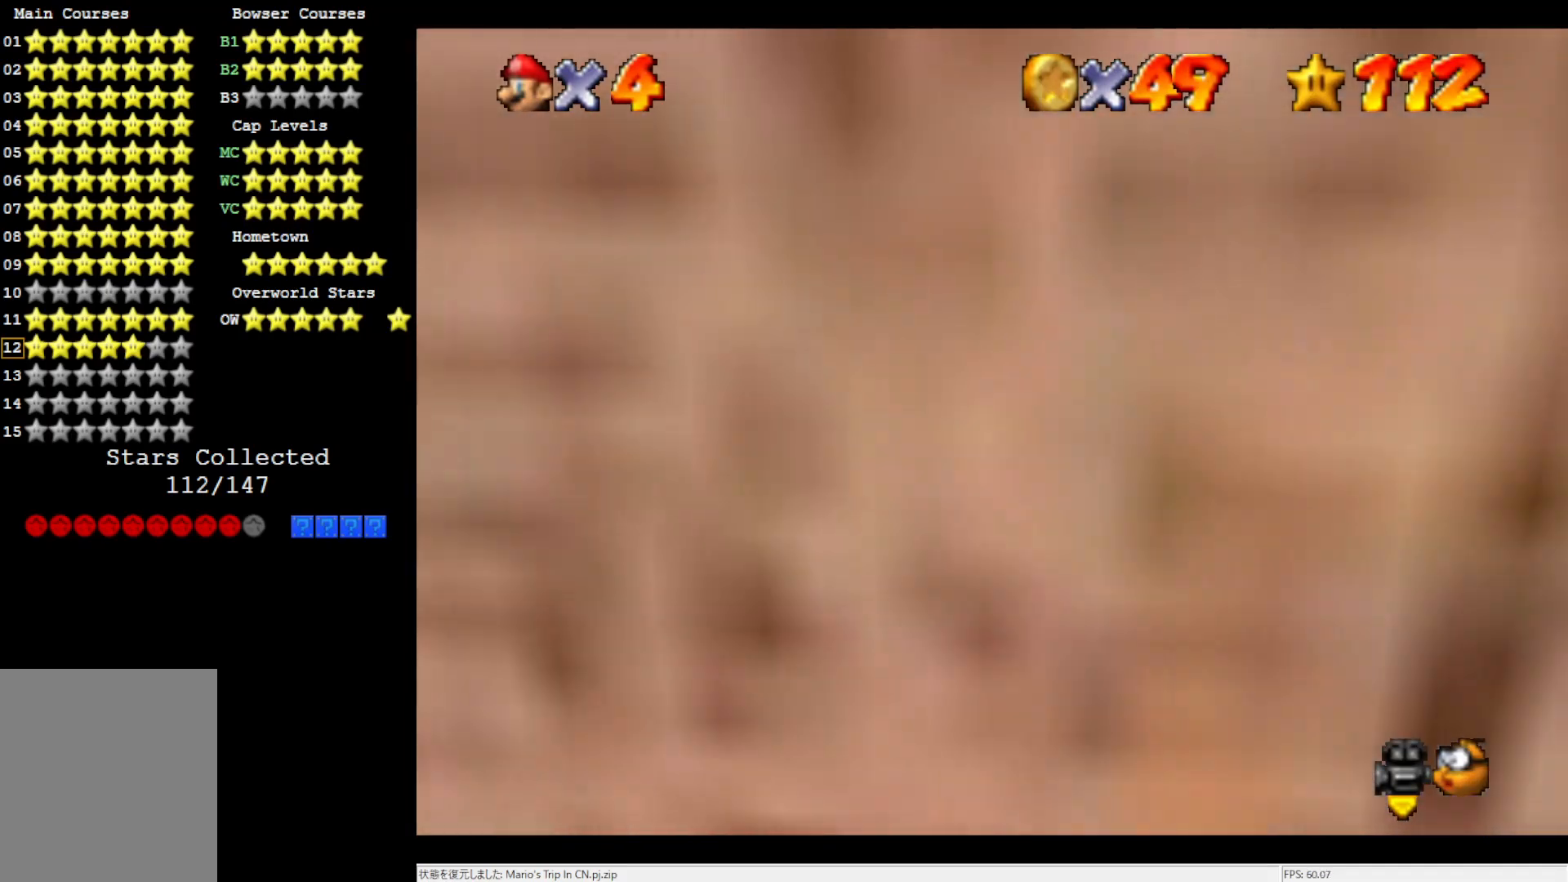
{"buttons": [], "left_stick": "center", "events": [[100, "C_UP", "down"], [200, "C_UP", "up"]]}
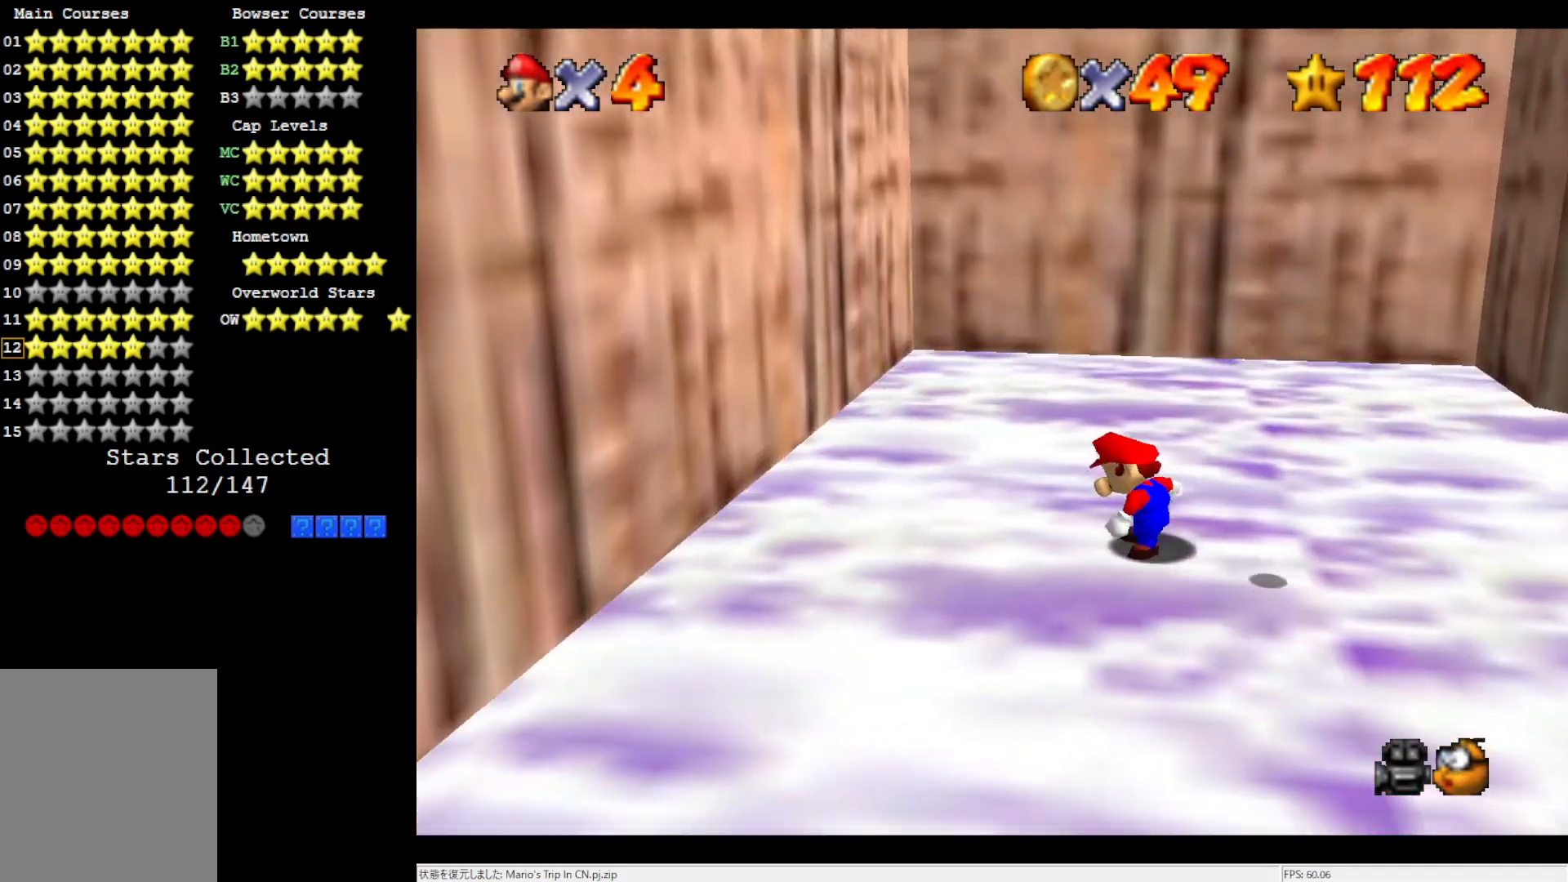
{"buttons": [], "left_stick": "right", "events": [[367, "left_stick", "right"]]}
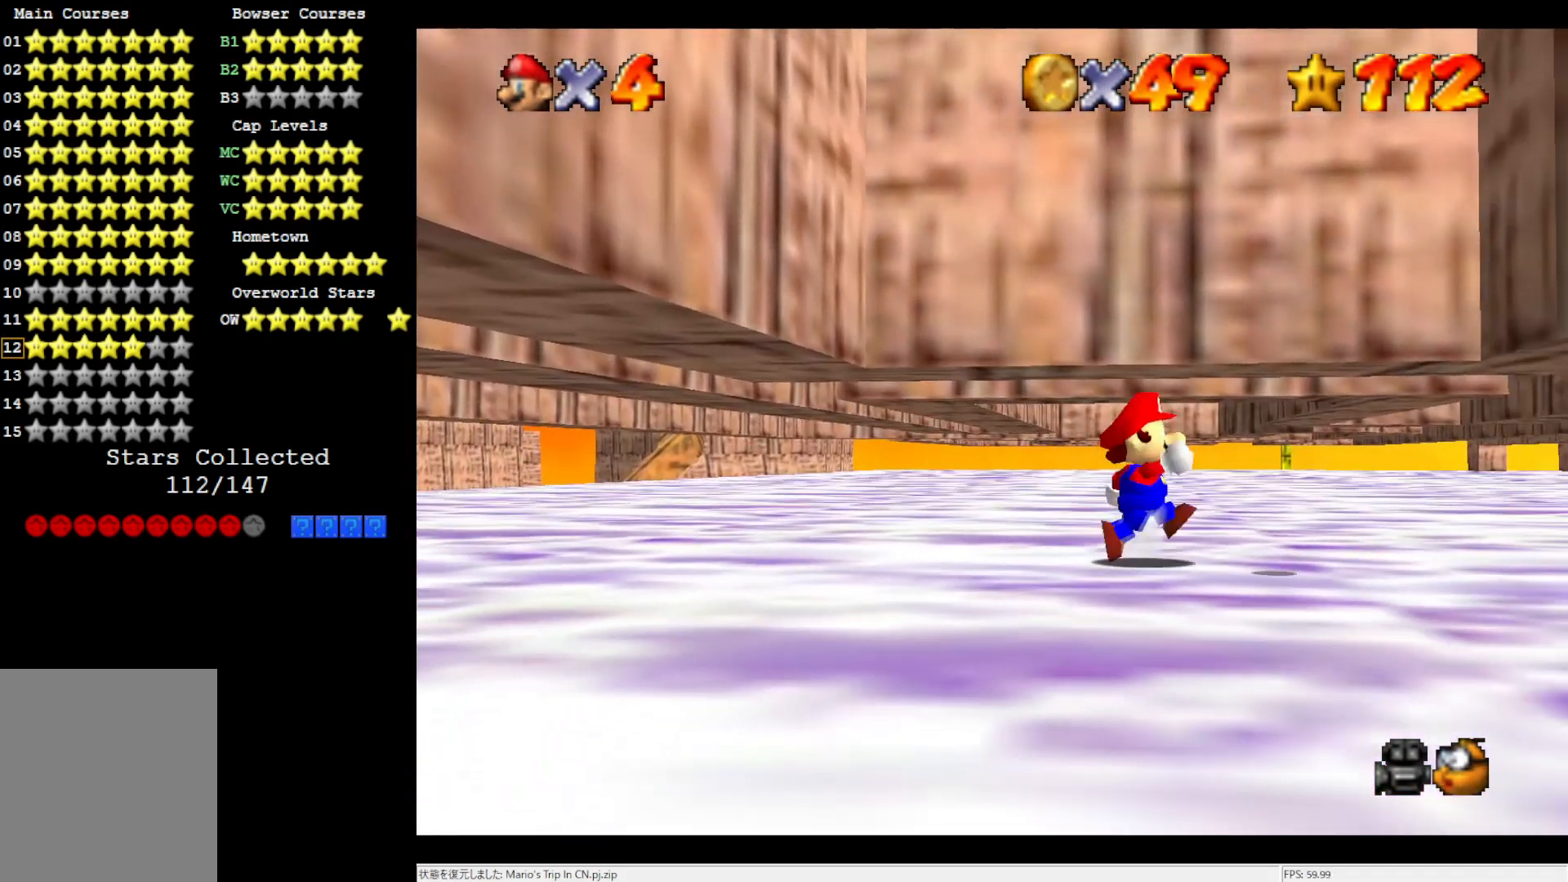
{"buttons": ["A"], "left_stick": "right", "events": [[167, "A", "down"]]}
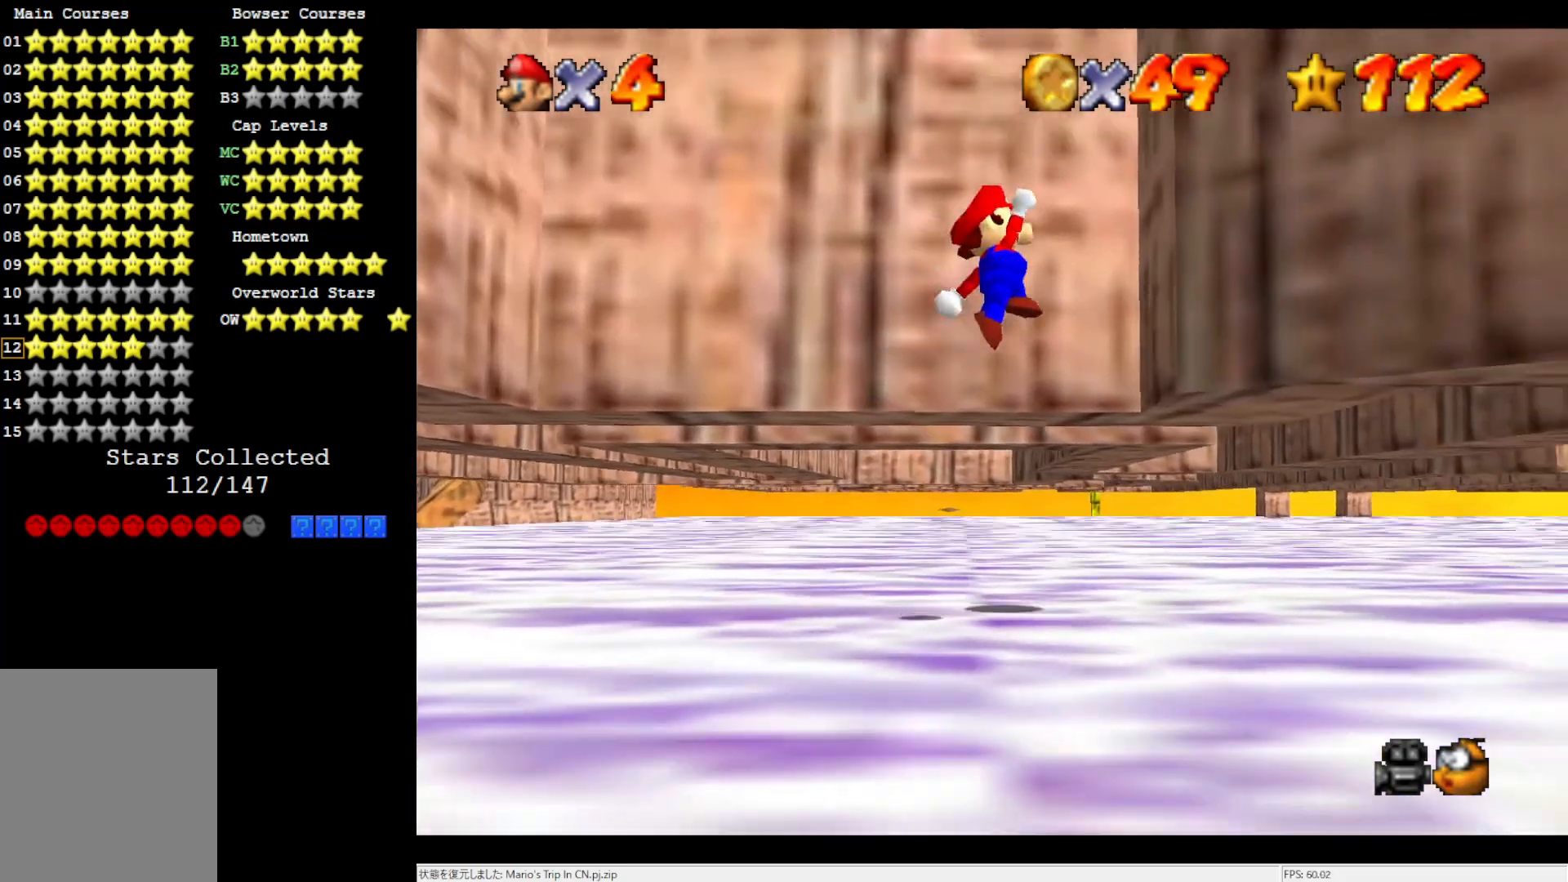
{"buttons": ["A"], "left_stick": "left", "events": [[67, "A", "up"], [233, "A", "down"], [233, "left_stick", "left"]]}
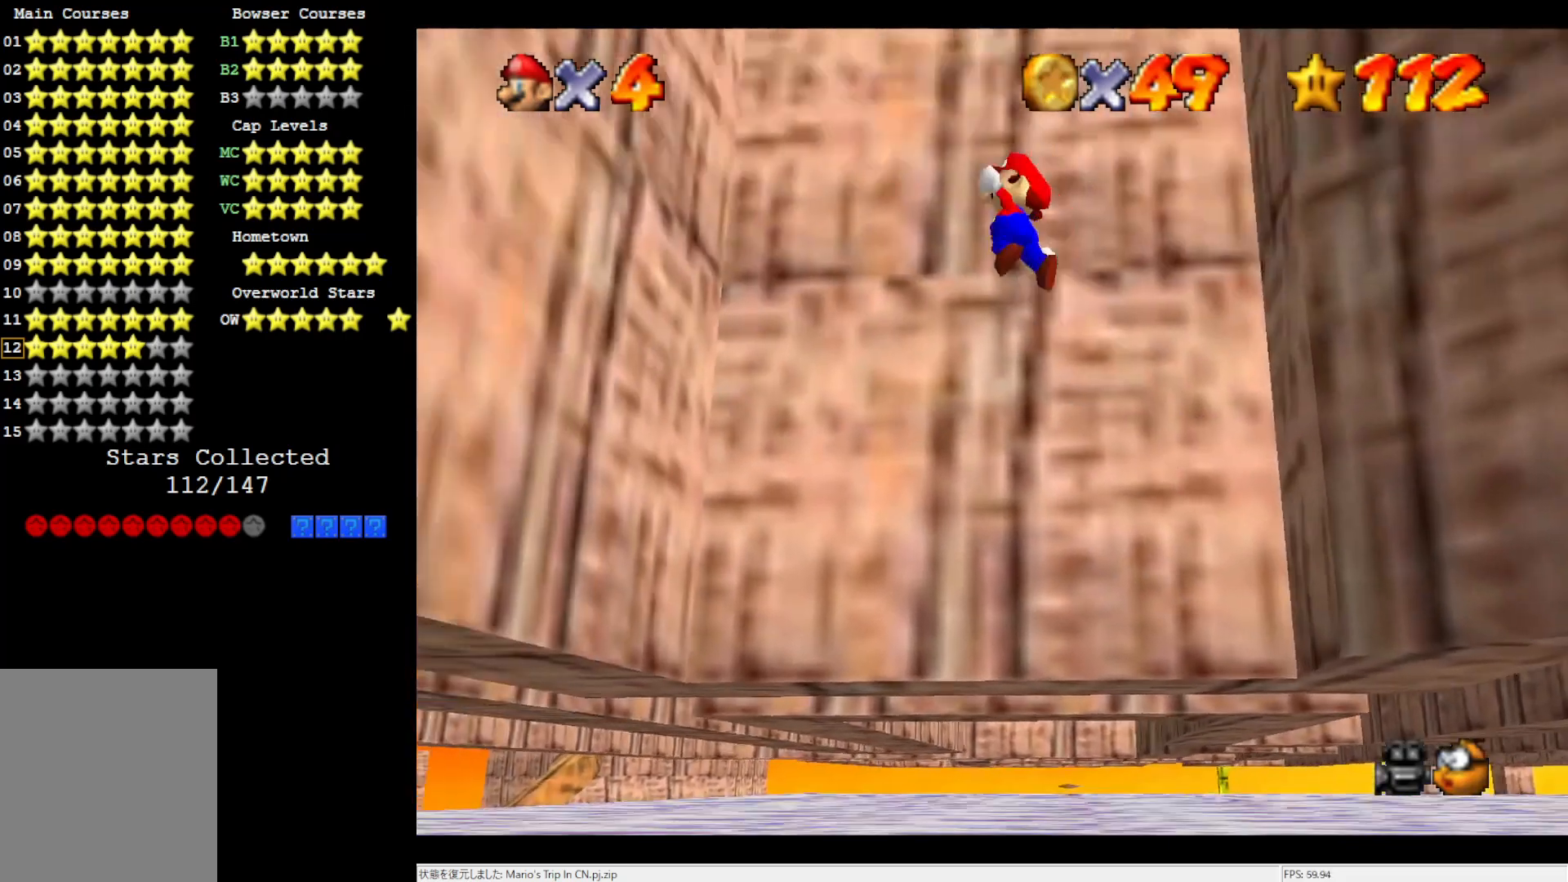
{"buttons": ["A"], "left_stick": "right", "events": [[283, "A", "up"], [400, "A", "down"], [400, "left_stick", "right"]]}
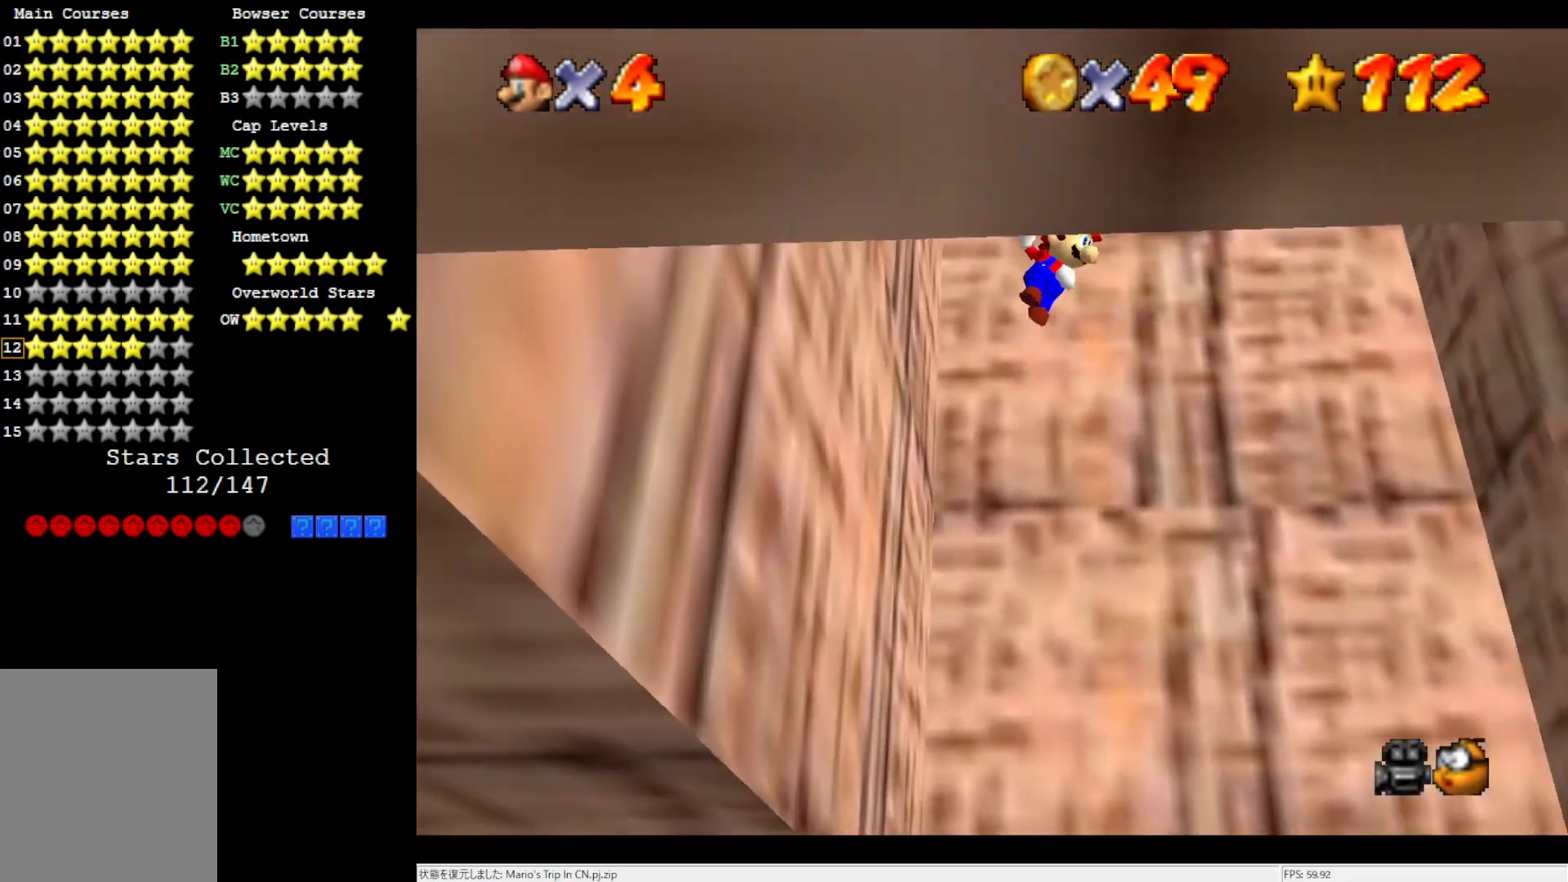
{"buttons": [], "left_stick": "right", "events": [[400, "A", "up"]]}
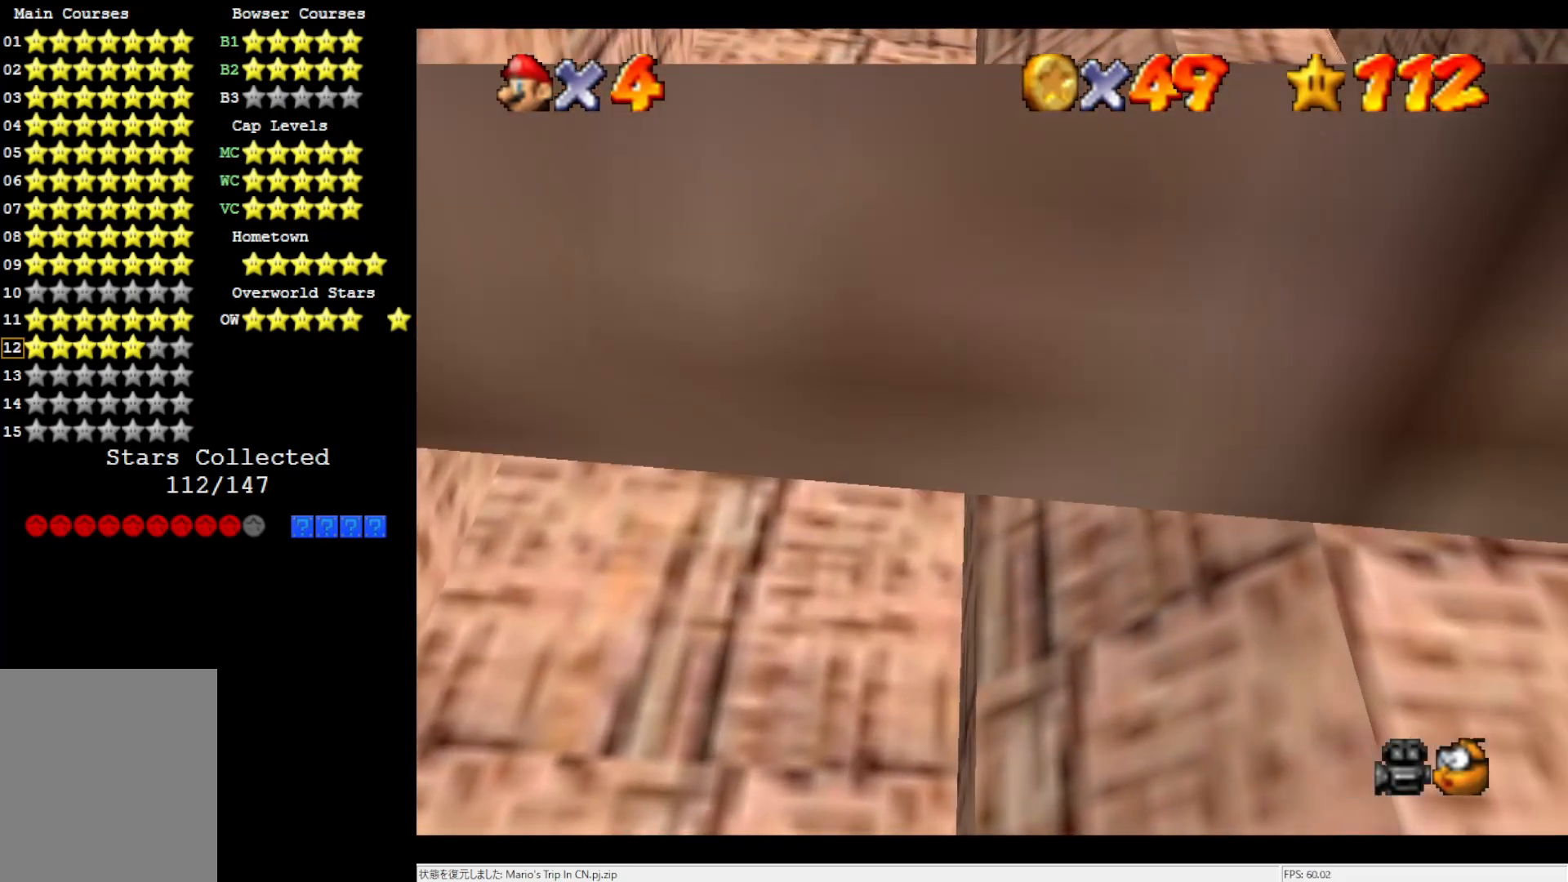
{"buttons": ["A"], "left_stick": "left", "events": [[50, "A", "down"], [100, "left_stick", "left"]]}
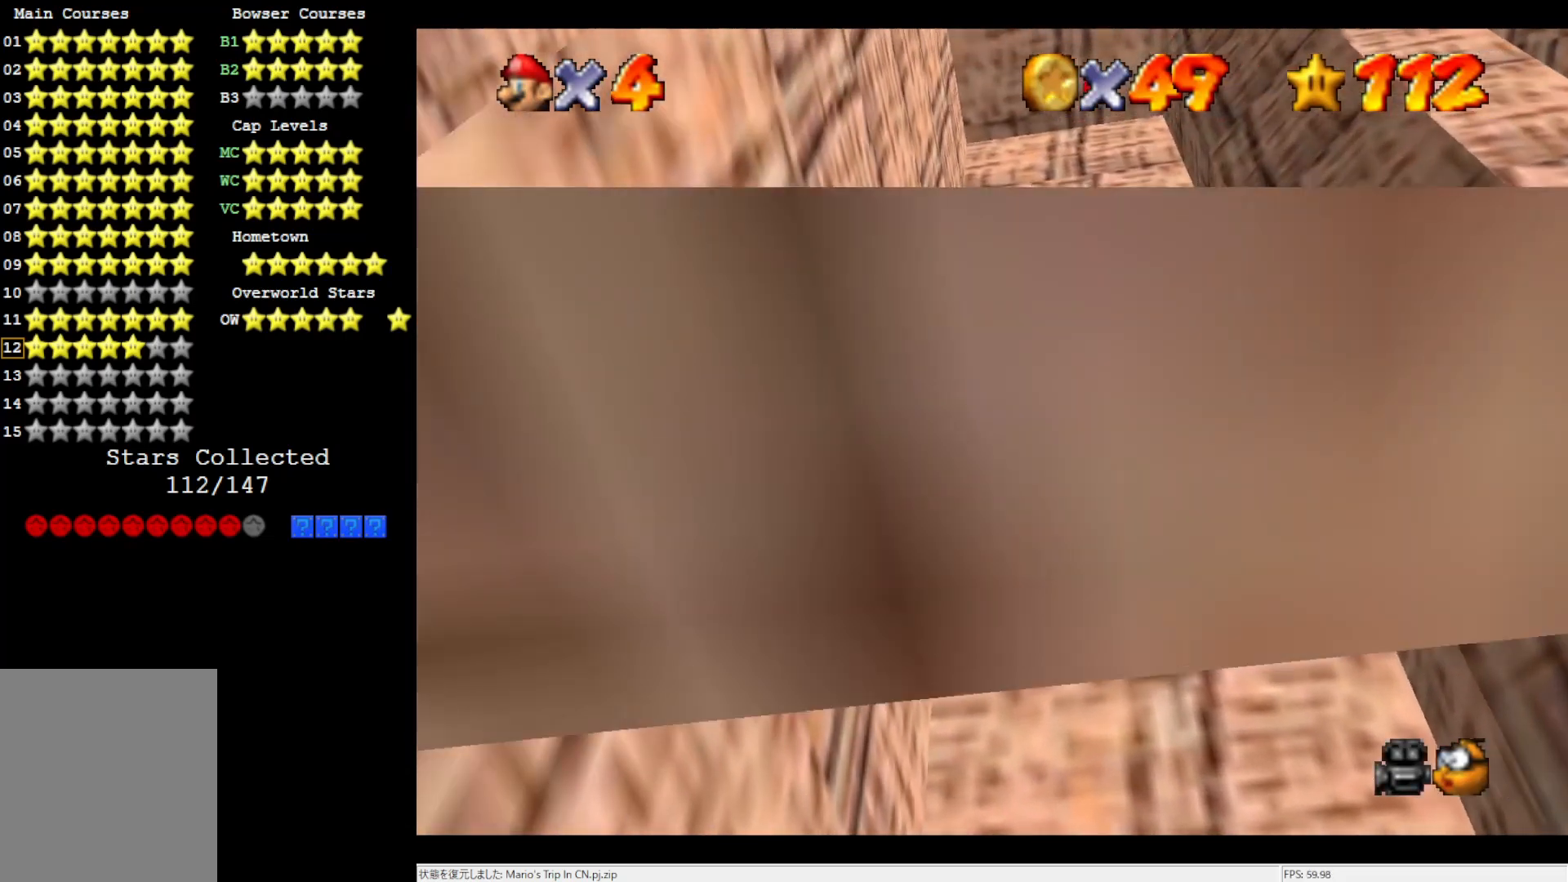
{"buttons": ["A"], "left_stick": "right", "events": [[17, "A", "up"], [217, "A", "down"], [250, "left_stick", "right"]]}
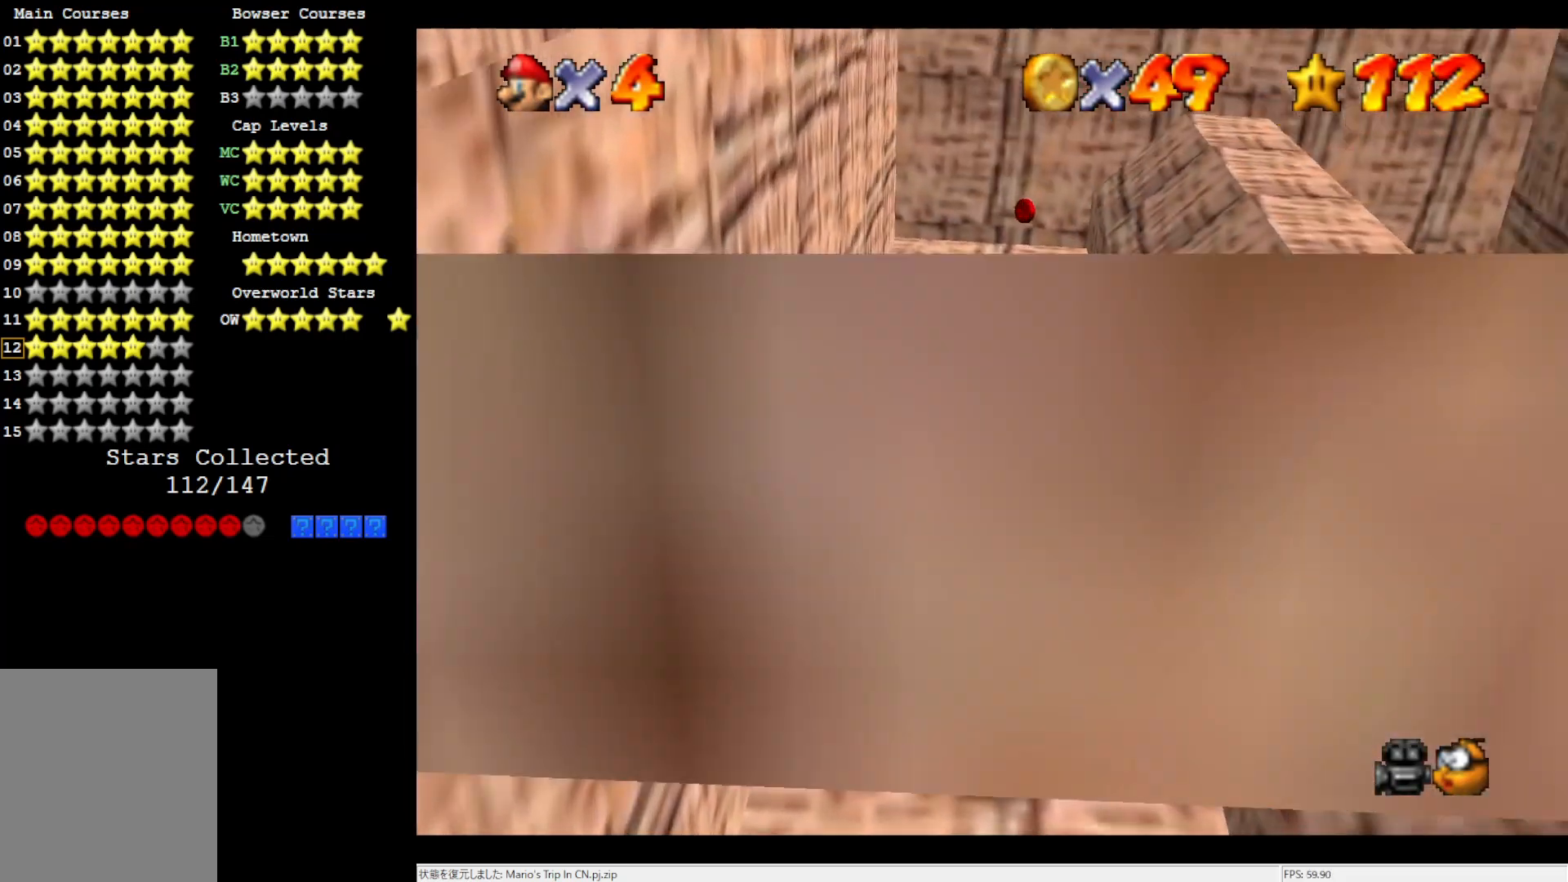
{"buttons": ["A"], "left_stick": "right", "events": [[200, "A", "up"], [367, "A", "down"]]}
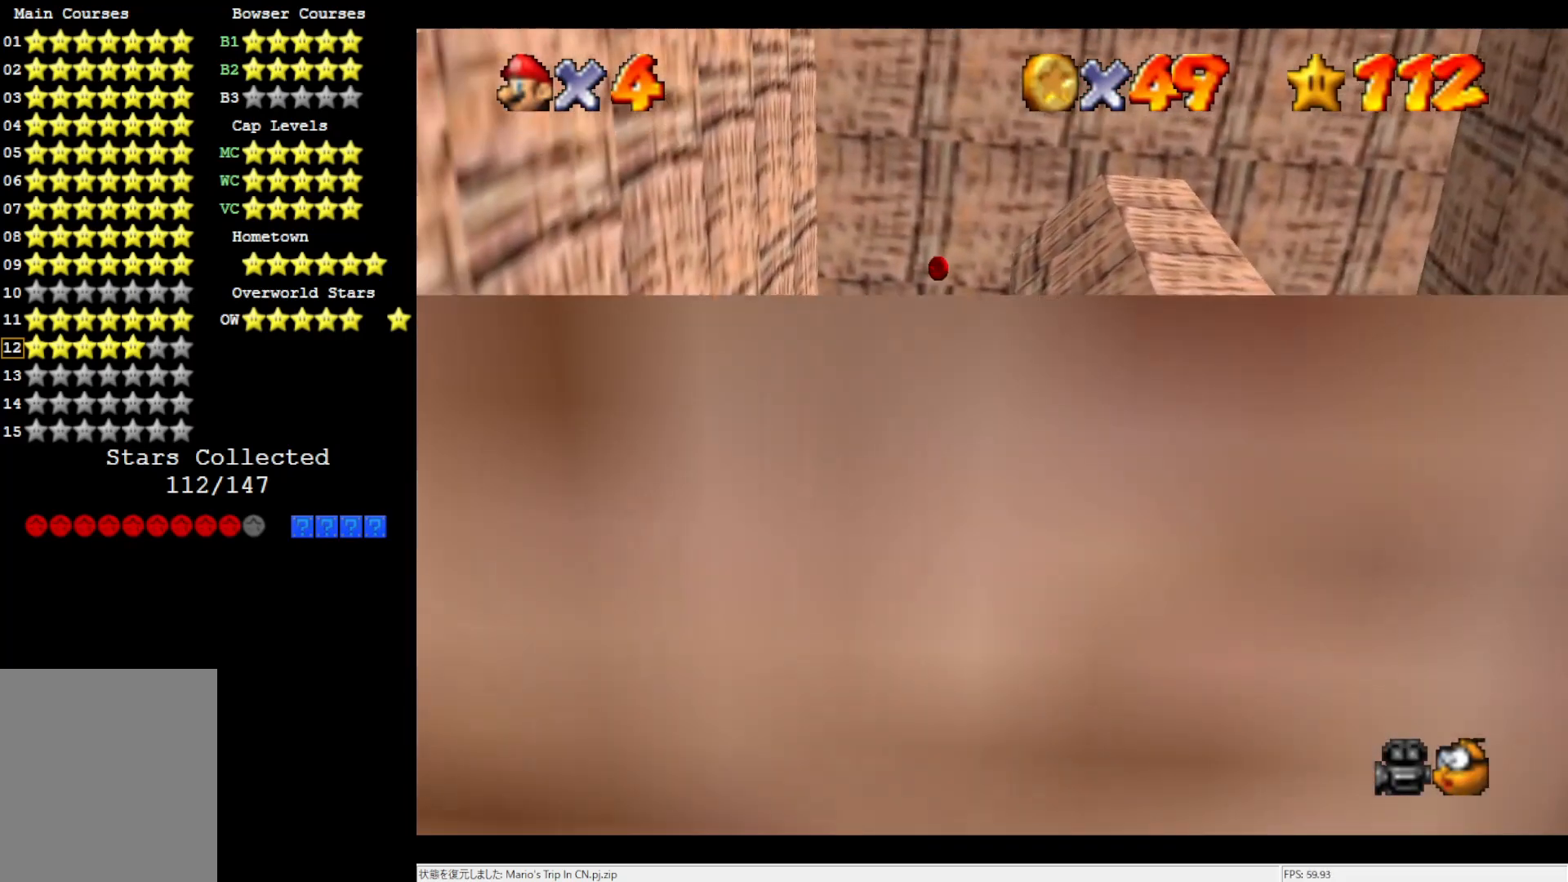
{"buttons": ["A"], "left_stick": "left", "events": [[67, "left_stick", "center"], [333, "left_stick", "left"]]}
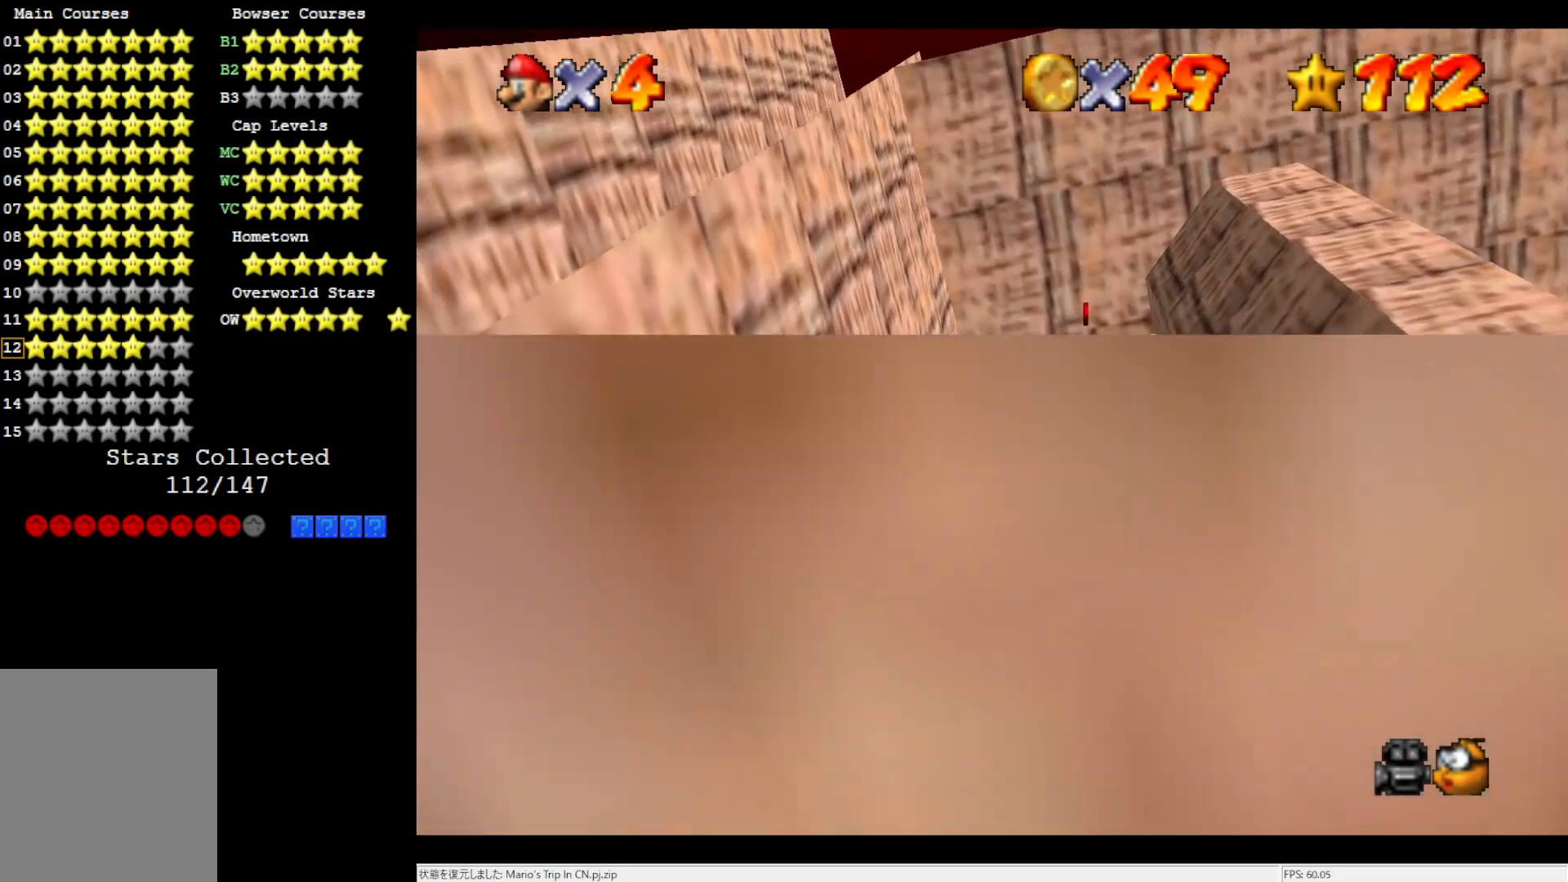
{"buttons": ["A"], "left_stick": "right", "events": [[100, "A", "up"], [283, "A", "down"], [333, "A", "up"], [367, "left_stick", "right"], [400, "A", "down"]]}
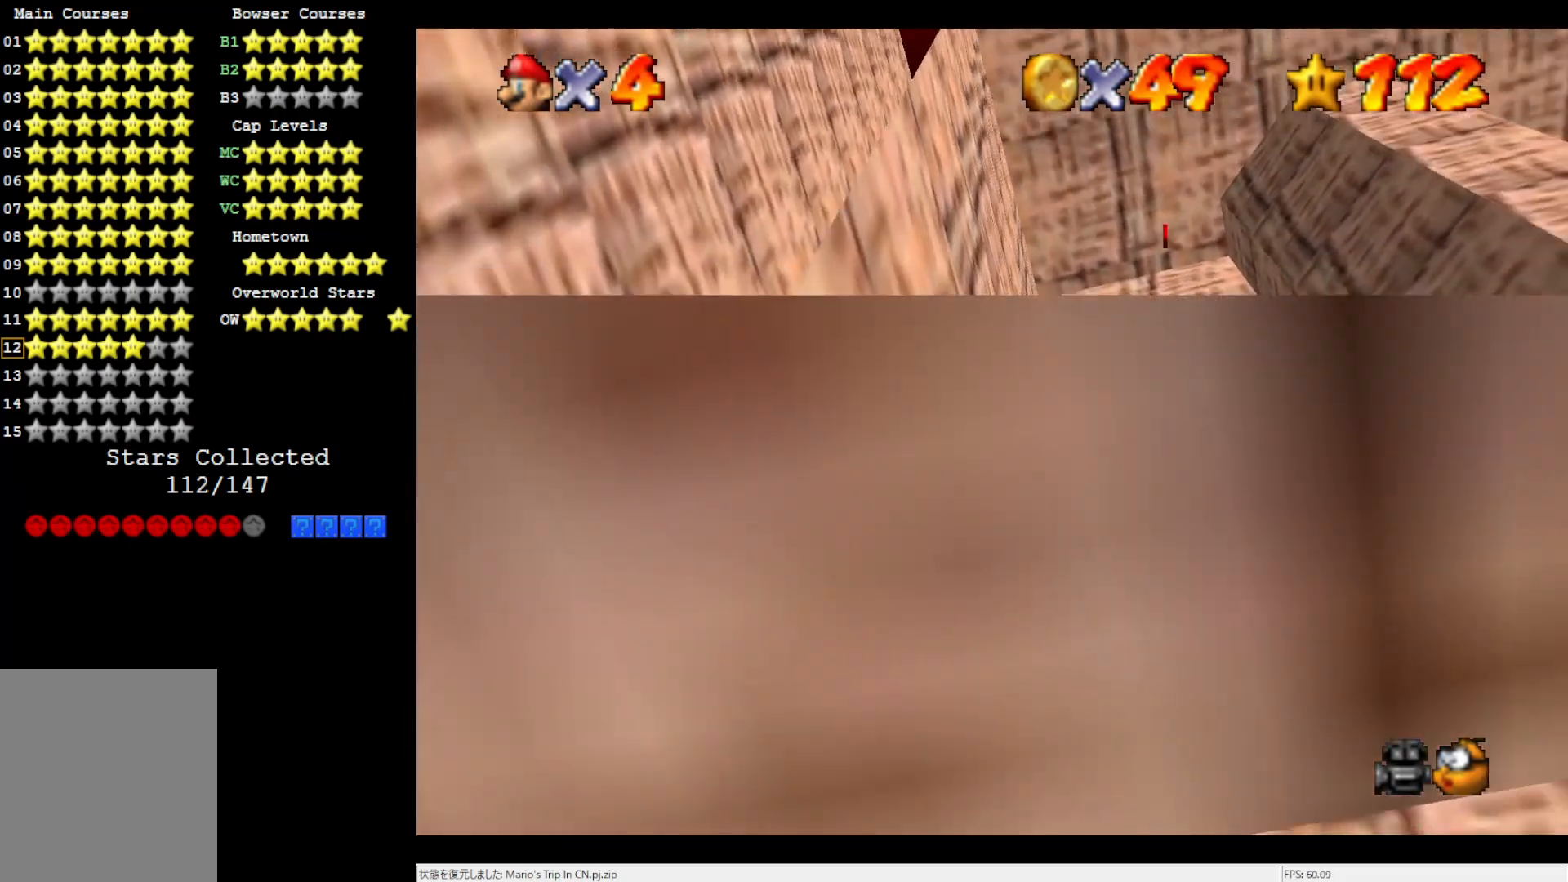
{"buttons": ["A"], "left_stick": "right", "events": [[300, "A", "up"], [400, "A", "down"]]}
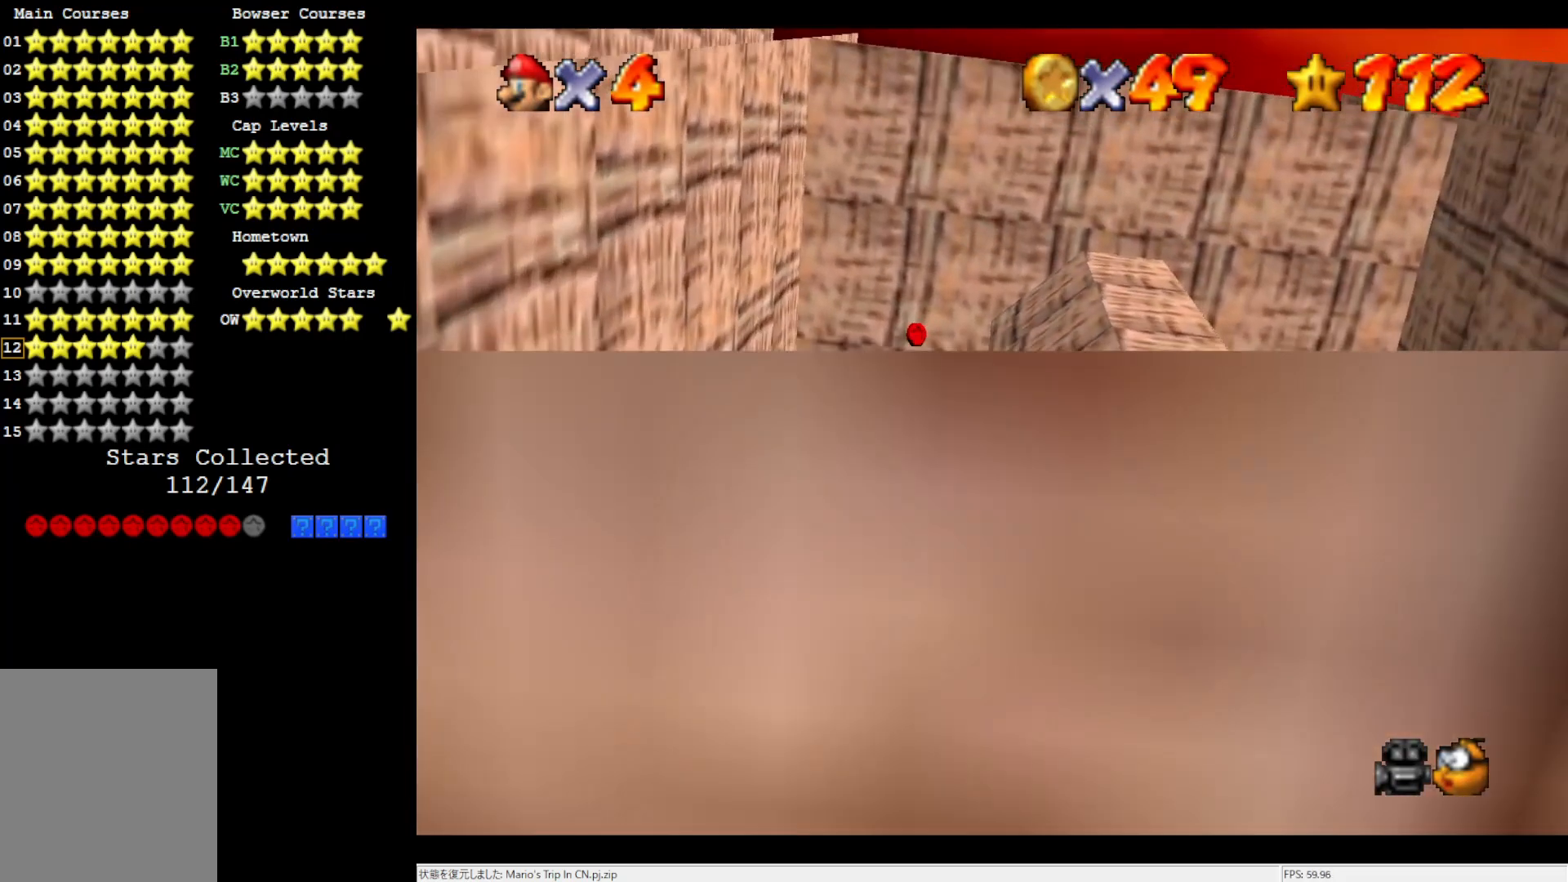
{"buttons": ["A"], "left_stick": "right", "events": [[33, "A", "up"], [67, "A", "down"], [283, "left_stick", "center"], [400, "left_stick", "right"]]}
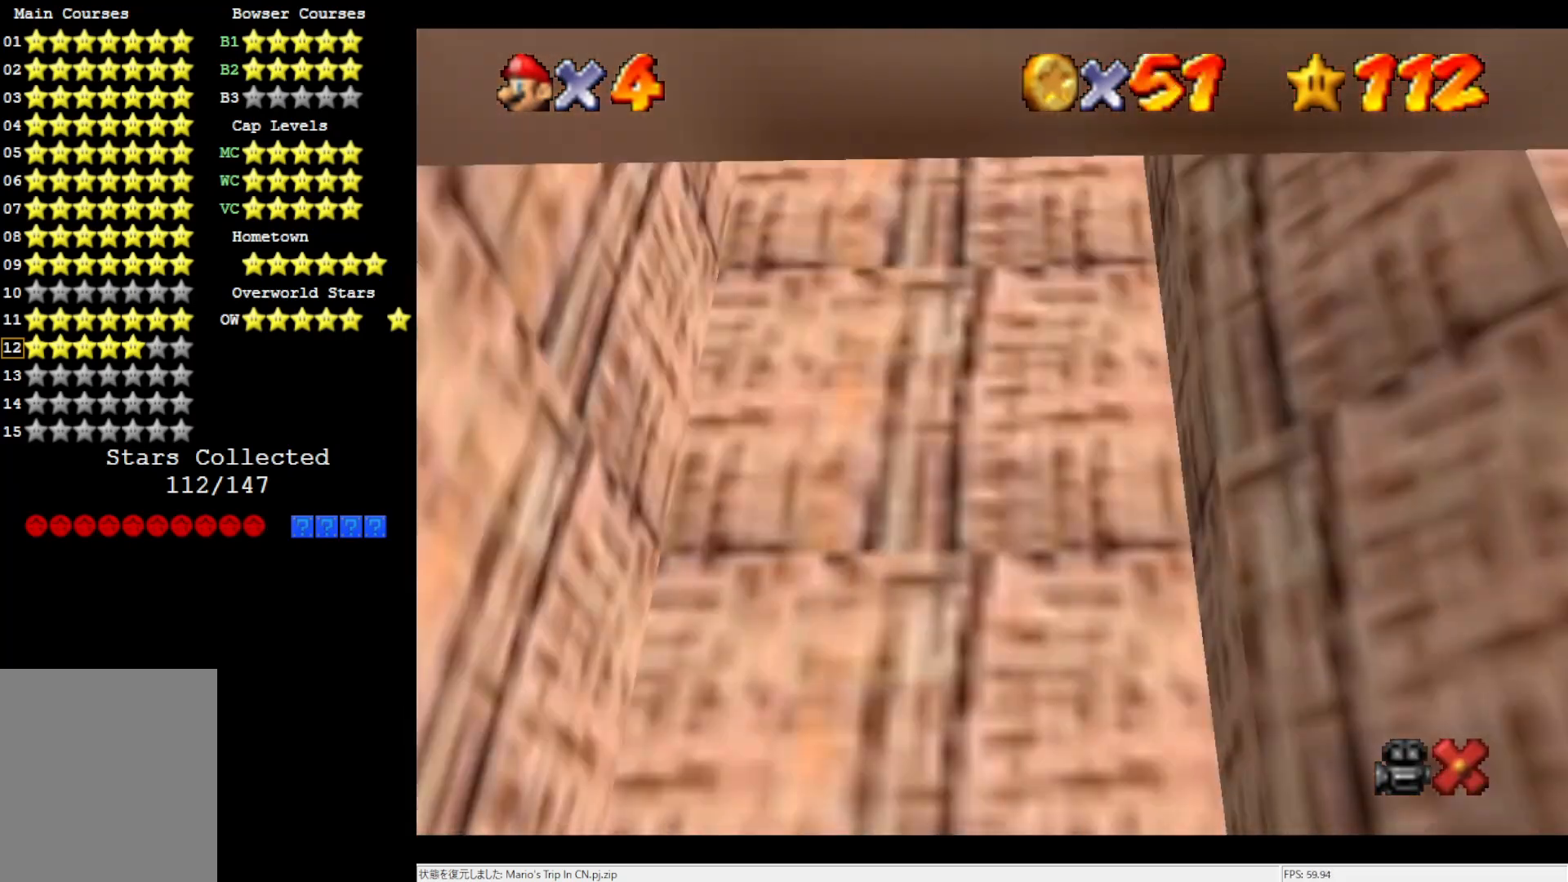
{"buttons": [], "left_stick": "center", "events": [[267, "left_stick", "center"], [500, "A", "up"]]}
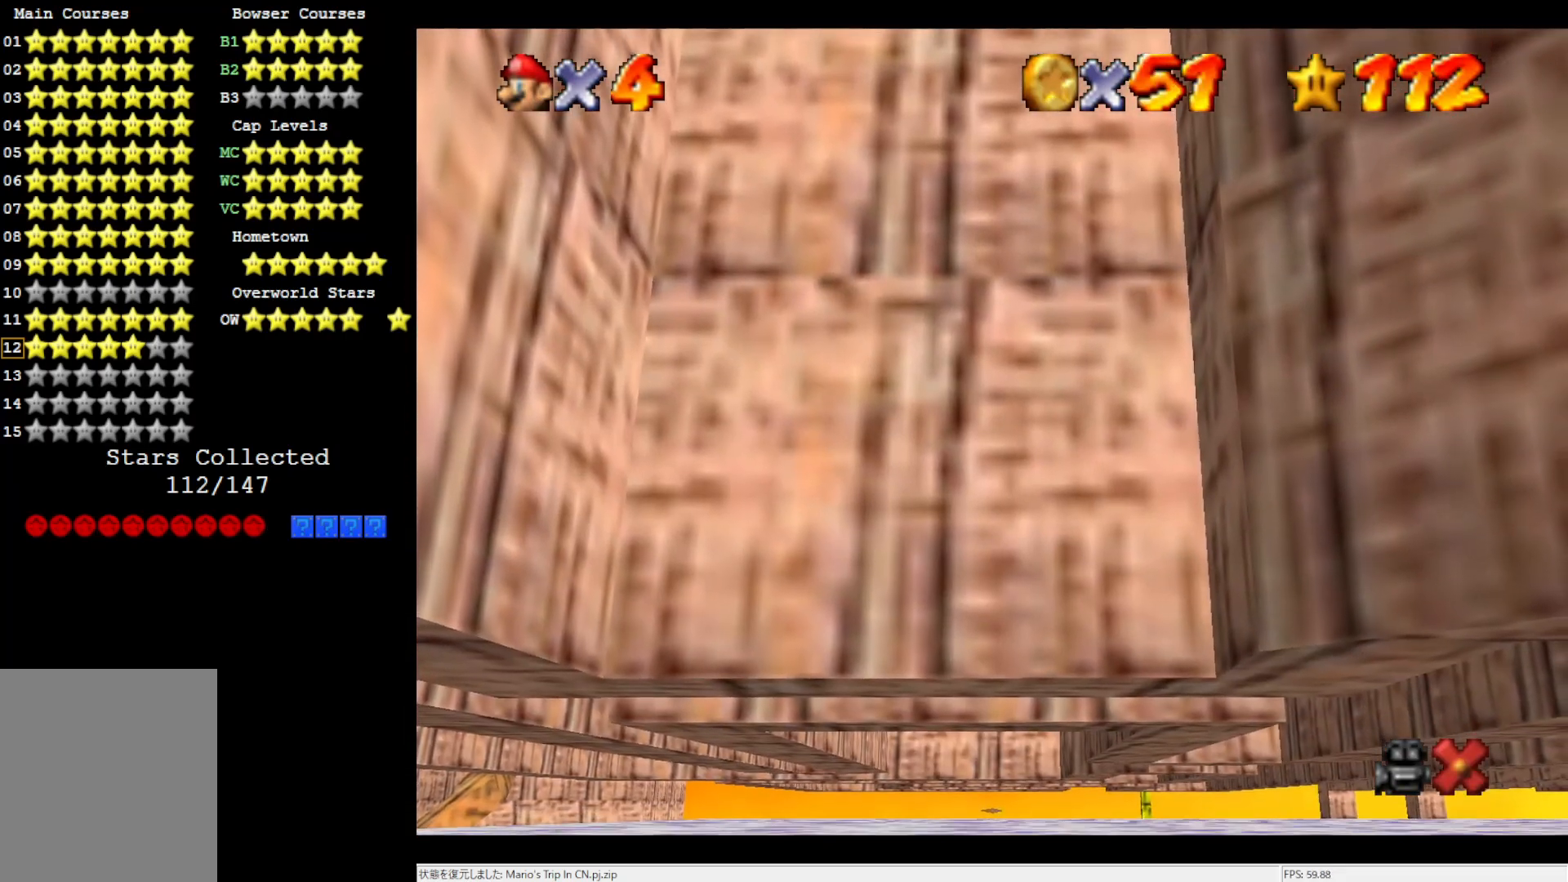
{"buttons": [], "left_stick": "center", "events": []}
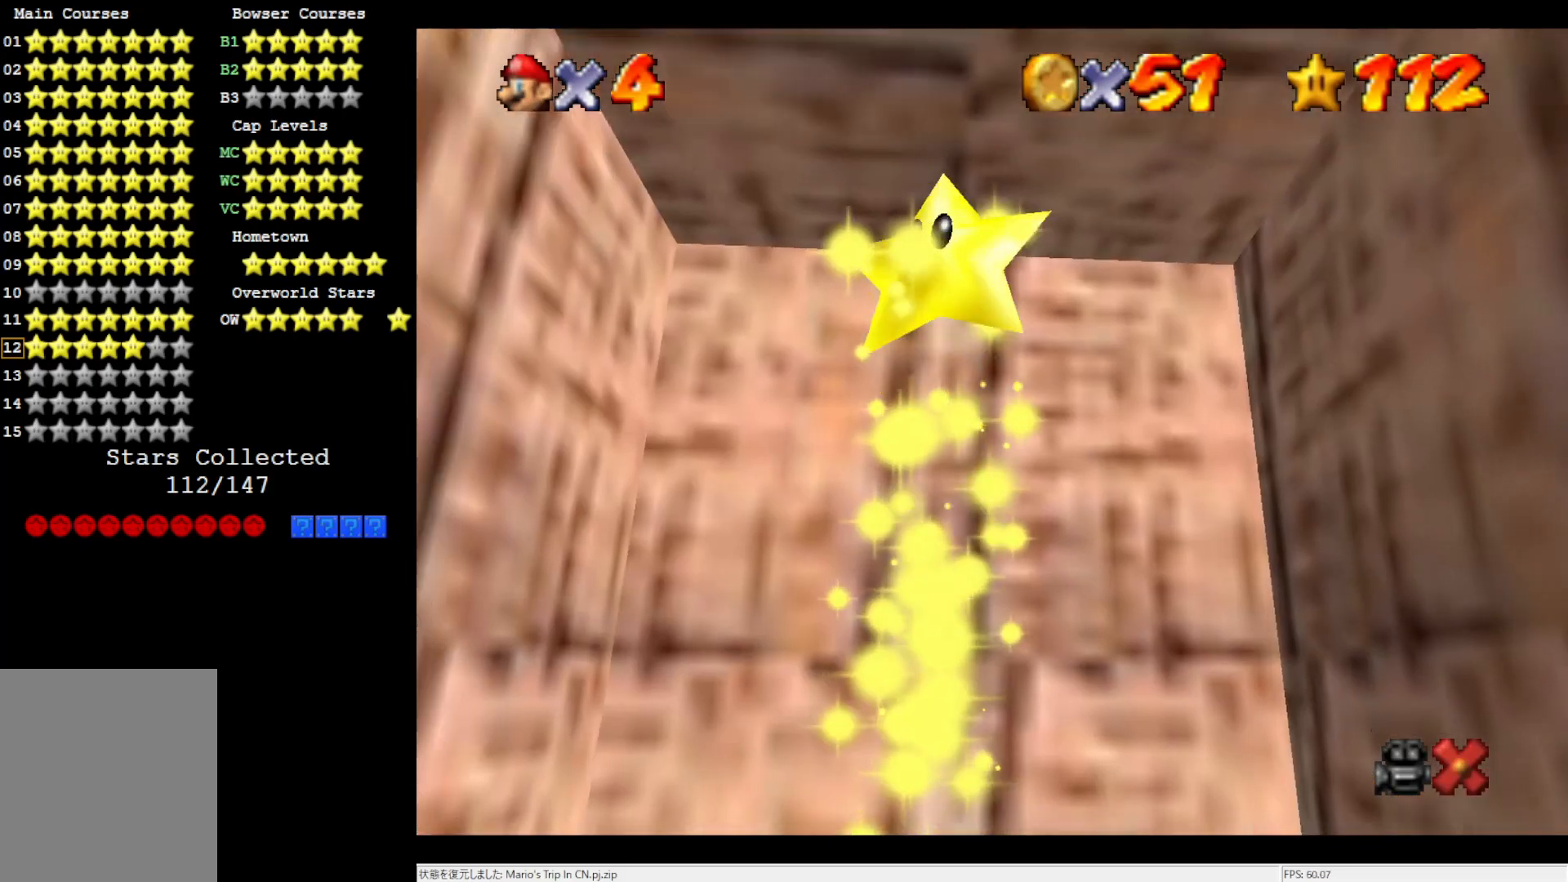
{"buttons": [], "left_stick": "center", "events": []}